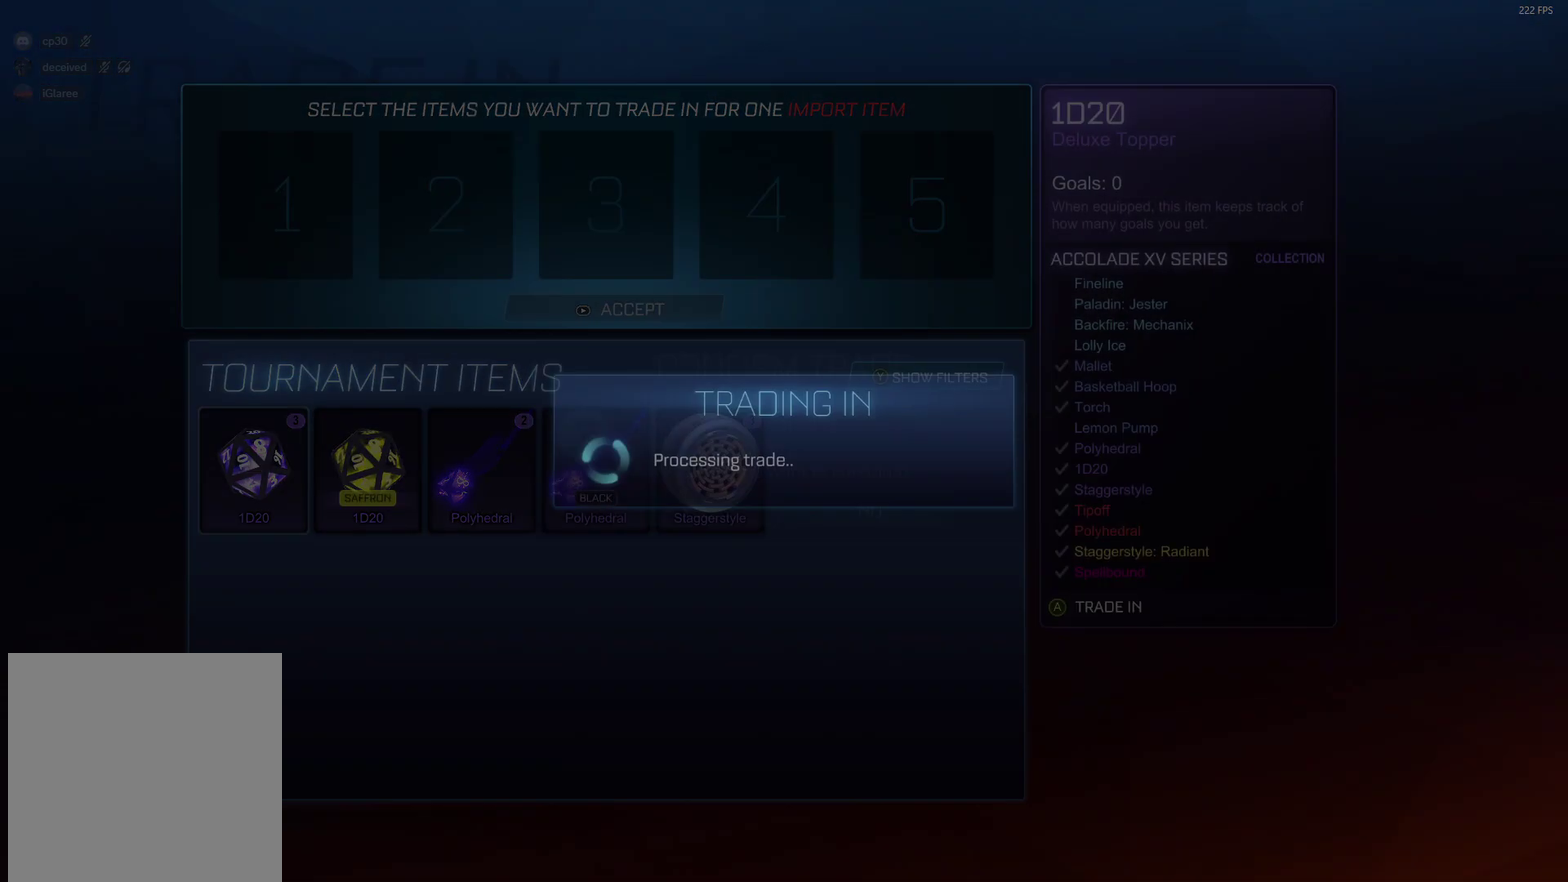
Gameplay with a controller (Xbox layout); each line is a JSON object with the inputs held at the frame after it (dt_ms = milliseconds from this image to that frame). "events" lists button and stick changes between this image and that frame as [ms after this image, input, new state], when the widget could be followed in between. Not read: R3 right_stick.
{"dt_ms": 500, "buttons": [], "left_stick": "center", "events": []}
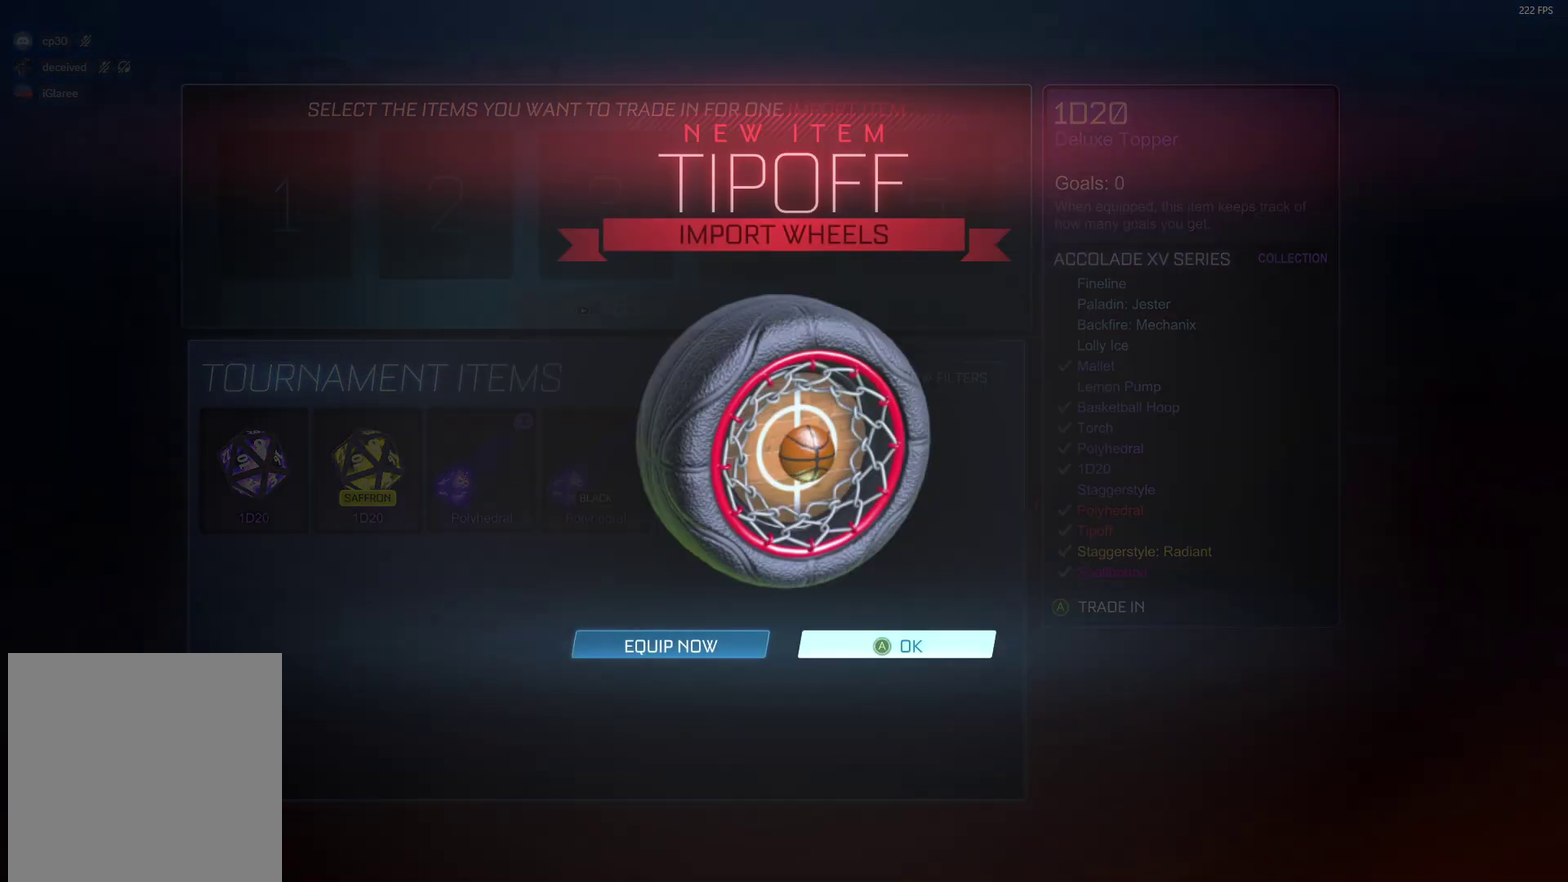
{"dt_ms": 500, "buttons": [], "left_stick": "center", "events": [[317, "A", "down"], [400, "A", "up"]]}
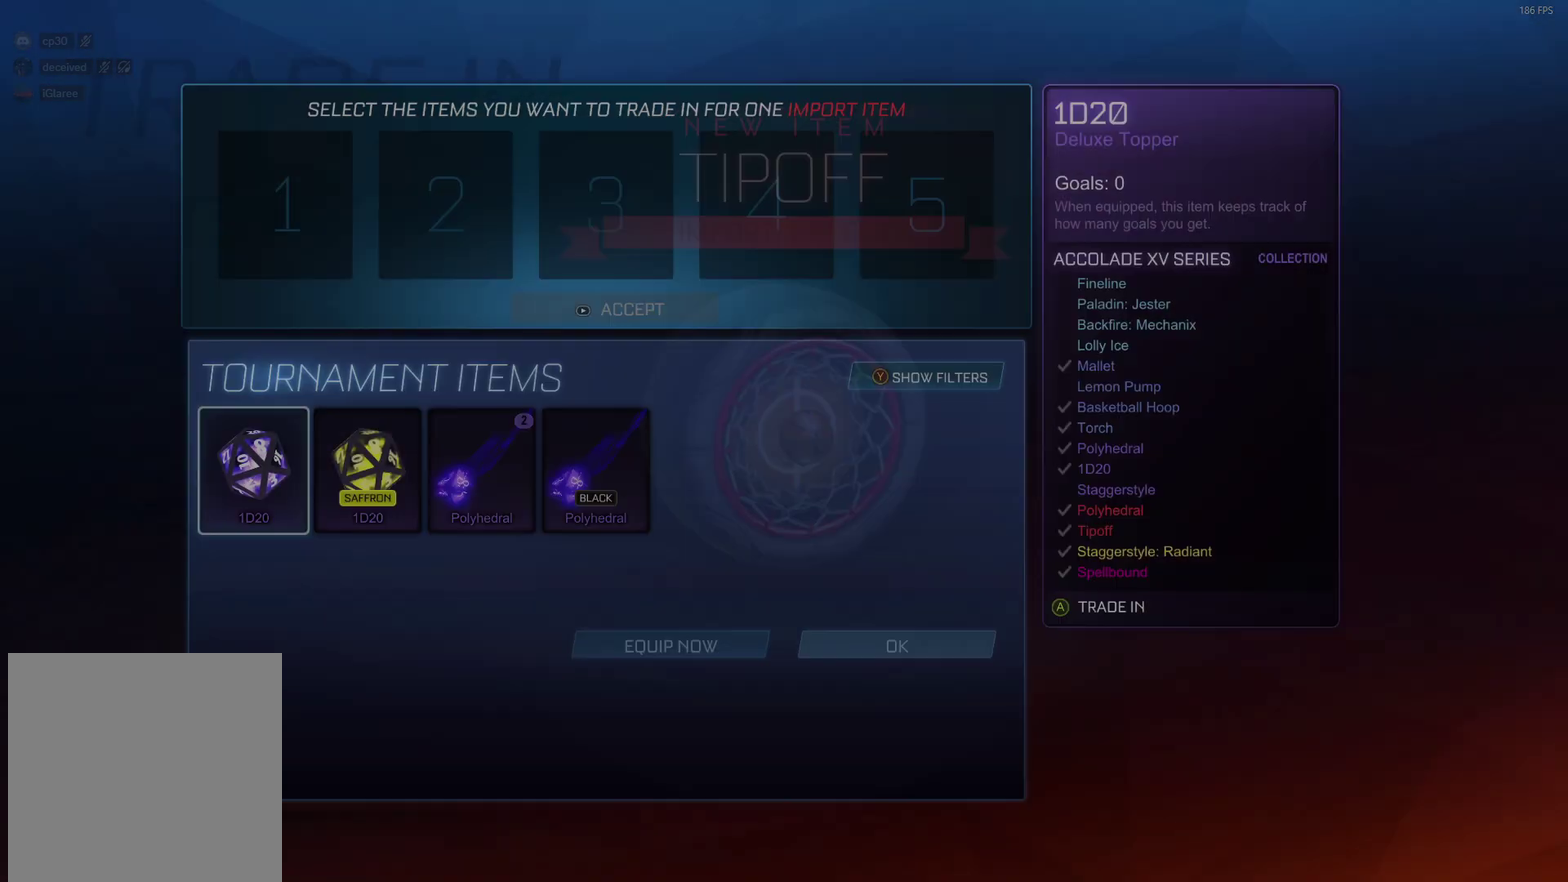
{"dt_ms": 300, "buttons": [], "left_stick": "center", "events": [[183, "A", "down"], [283, "A", "up"]]}
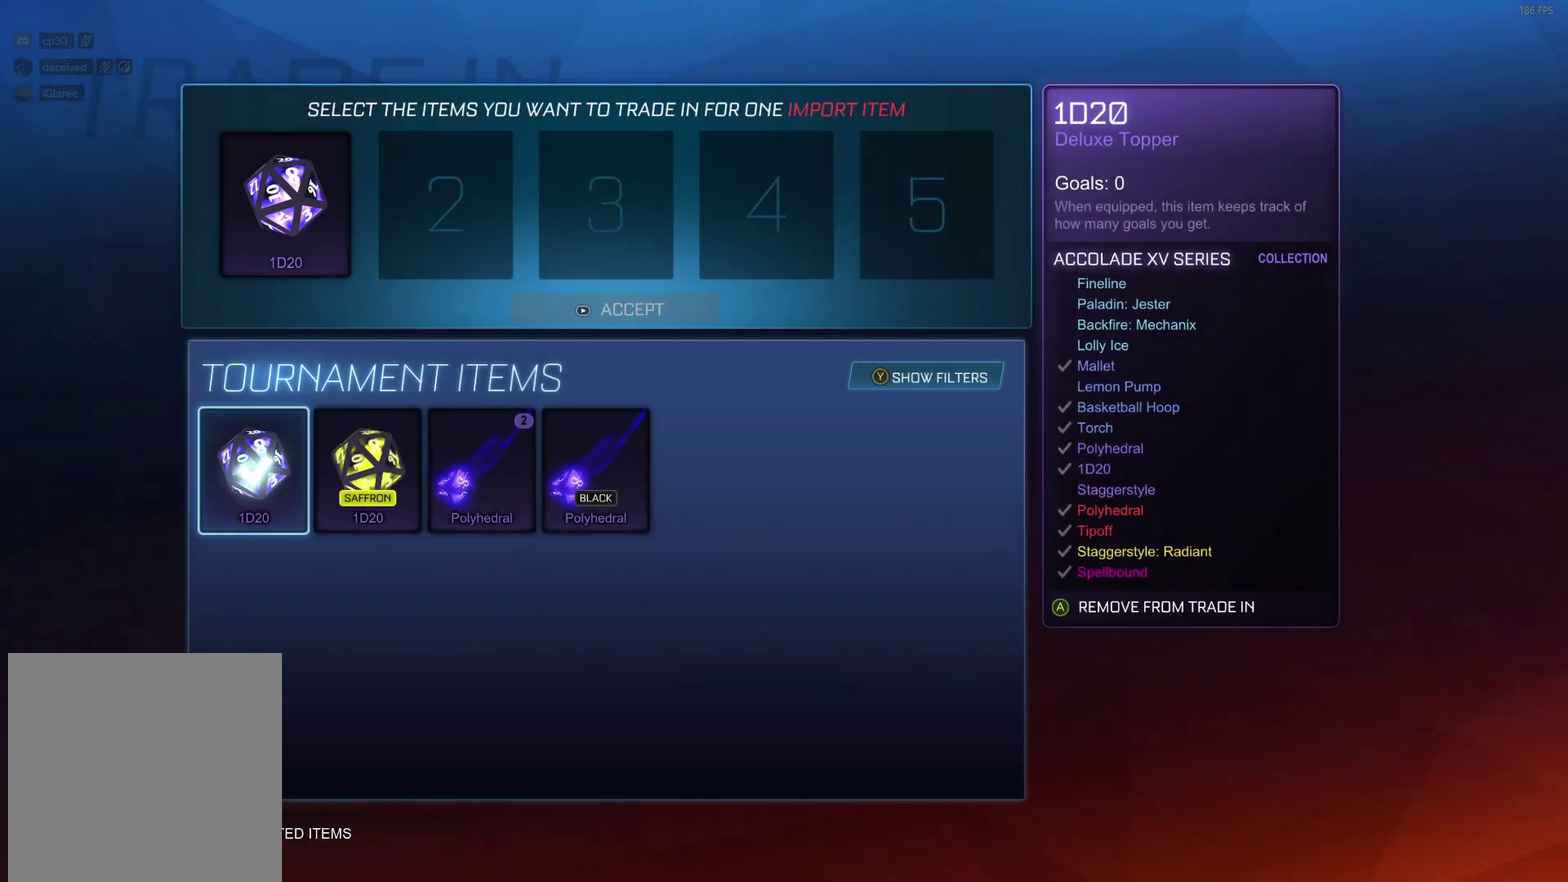
{"dt_ms": 800, "buttons": ["A"], "left_stick": "center", "events": [[200, "left_stick", "right"], [317, "left_stick", "center"], [433, "A", "down"], [533, "A", "up"], [583, "left_stick", "right"], [733, "left_stick", "center"], [750, "A", "down"]]}
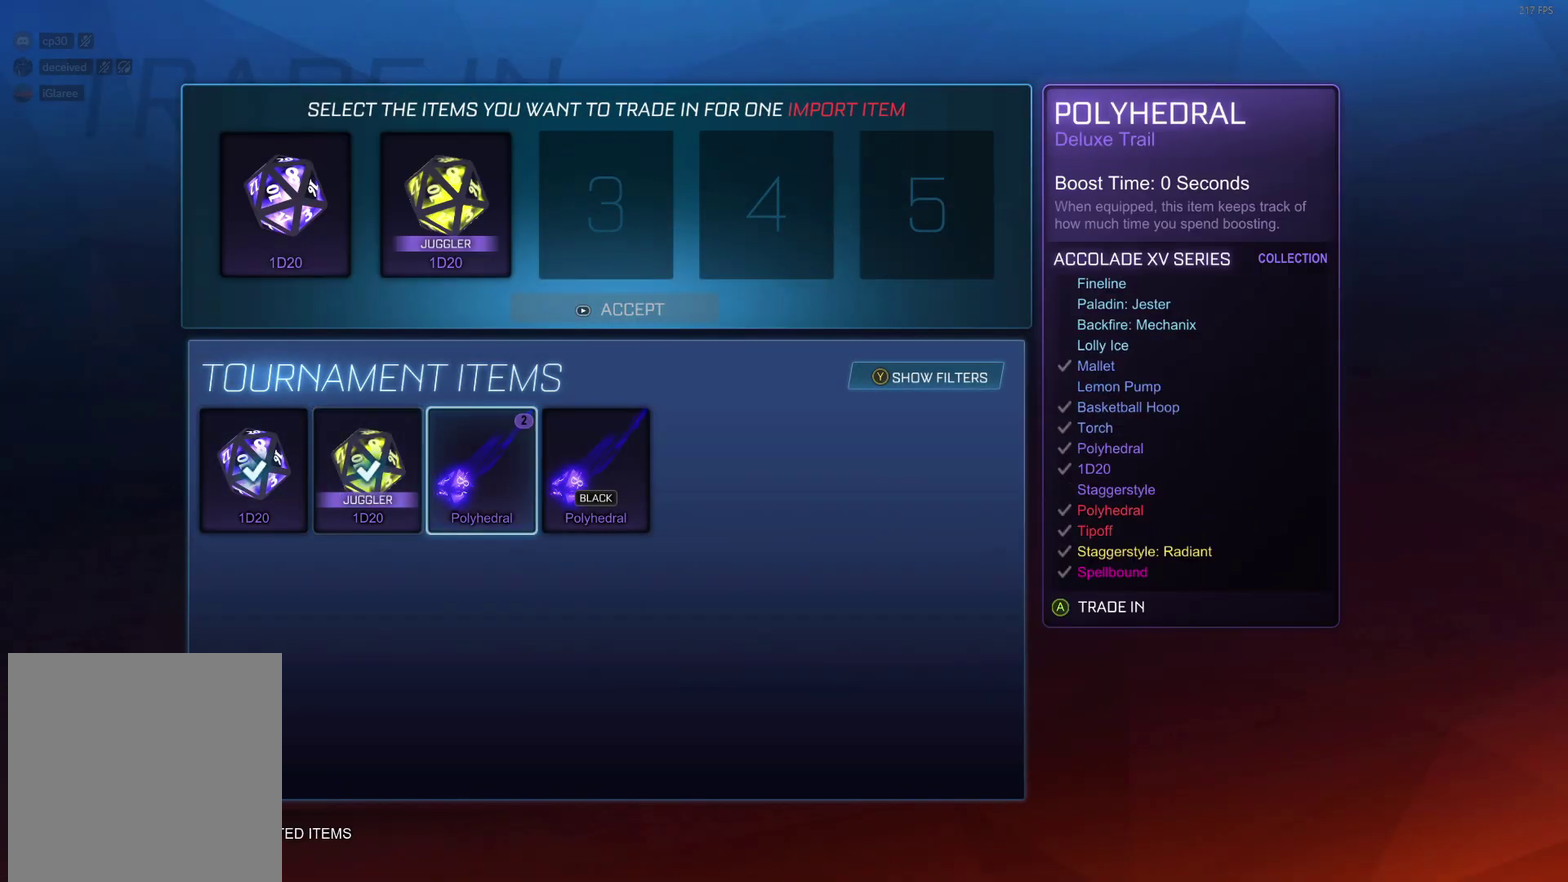
{"dt_ms": 400, "buttons": [], "left_stick": "down", "events": [[17, "A", "up"], [67, "left_stick", "right"], [283, "left_stick", "center"], [350, "left_stick", "down"]]}
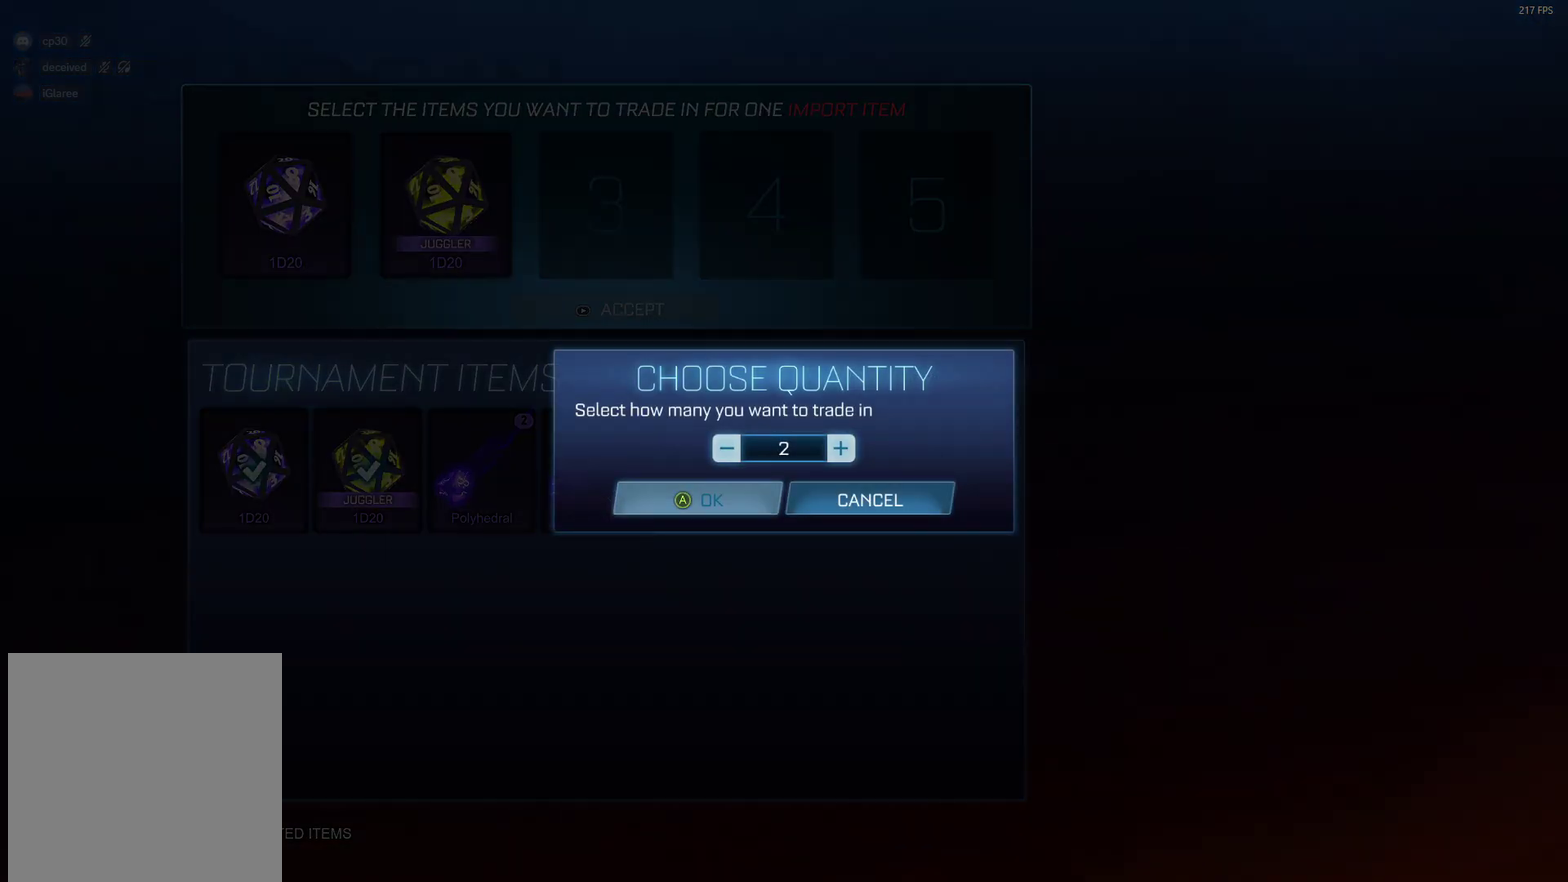
{"dt_ms": 400, "buttons": ["A"], "left_stick": "center", "events": [[67, "left_stick", "center"], [83, "A", "down"], [150, "A", "up"], [250, "left_stick", "right"], [383, "left_stick", "center"], [400, "A", "down"]]}
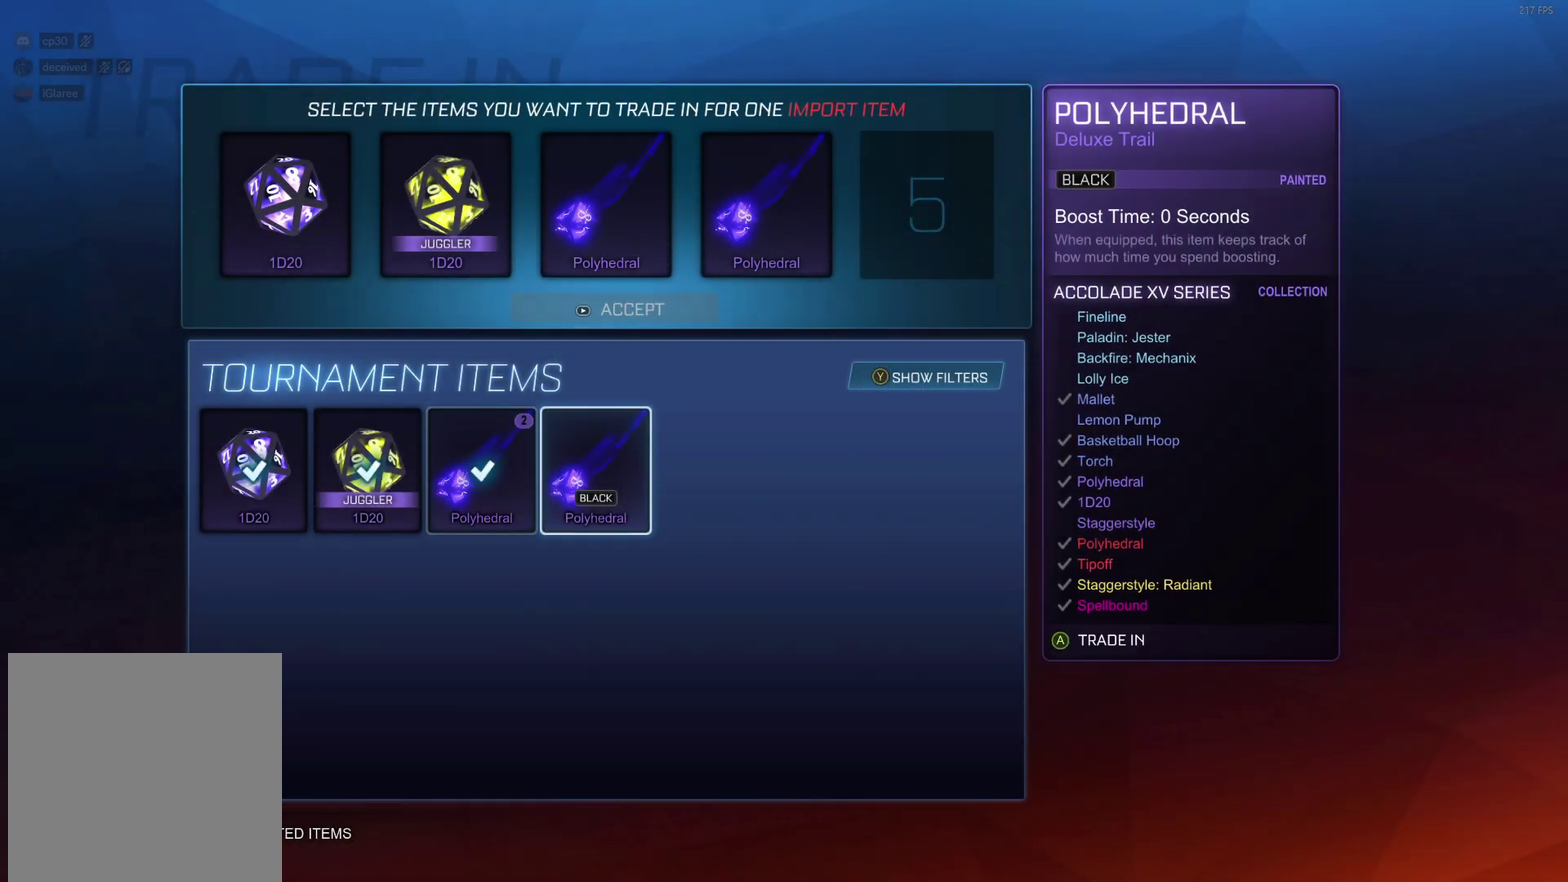
{"dt_ms": 600, "buttons": [], "left_stick": "center", "events": [[83, "A", "up"], [267, "START", "down"], [367, "START", "up"], [400, "left_stick", "left"], [467, "left_stick", "up-left"], [517, "left_stick", "center"], [533, "A", "down"], [600, "A", "up"]]}
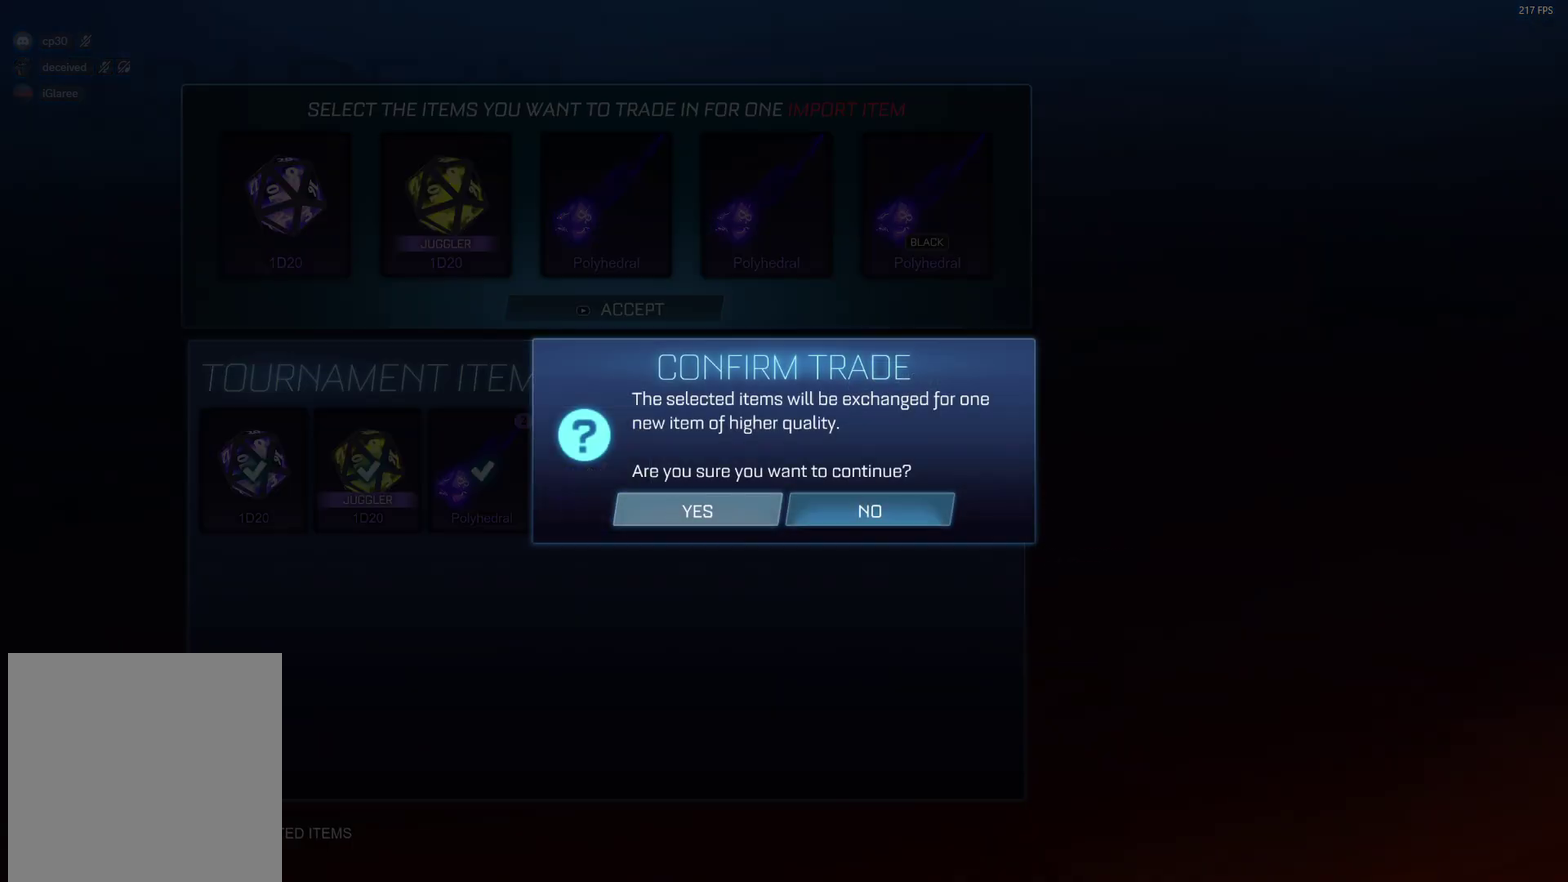
{"dt_ms": 300, "buttons": [], "left_stick": "center", "events": []}
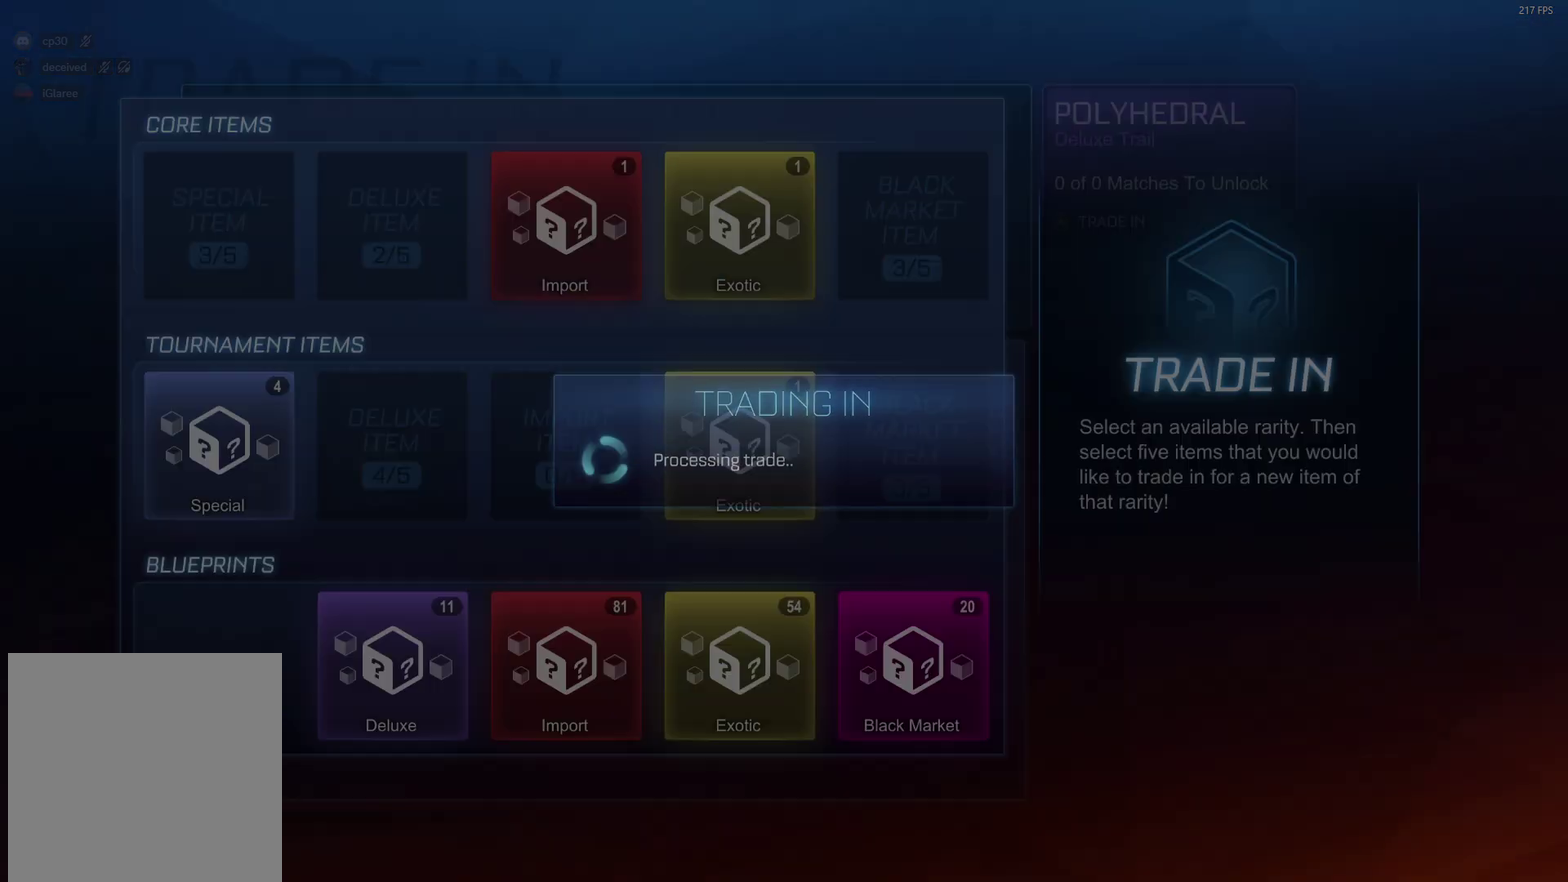
{"dt_ms": 700, "buttons": [], "left_stick": "center", "events": []}
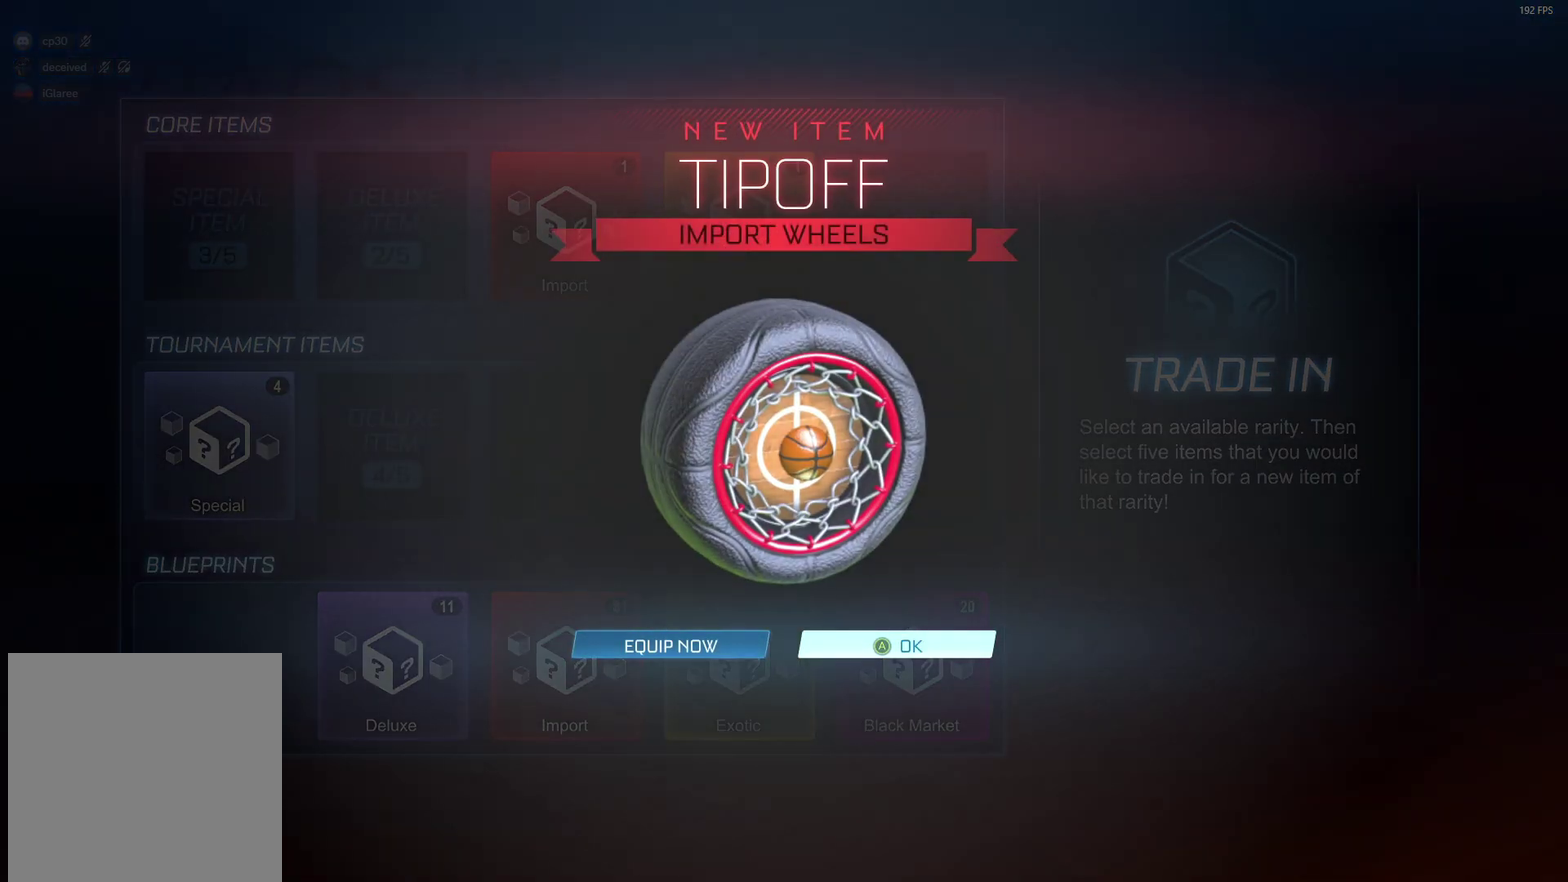
{"dt_ms": 500, "buttons": [], "left_stick": "center", "events": [[117, "A", "down"], [200, "A", "up"], [350, "left_stick", "right"], [500, "left_stick", "center"]]}
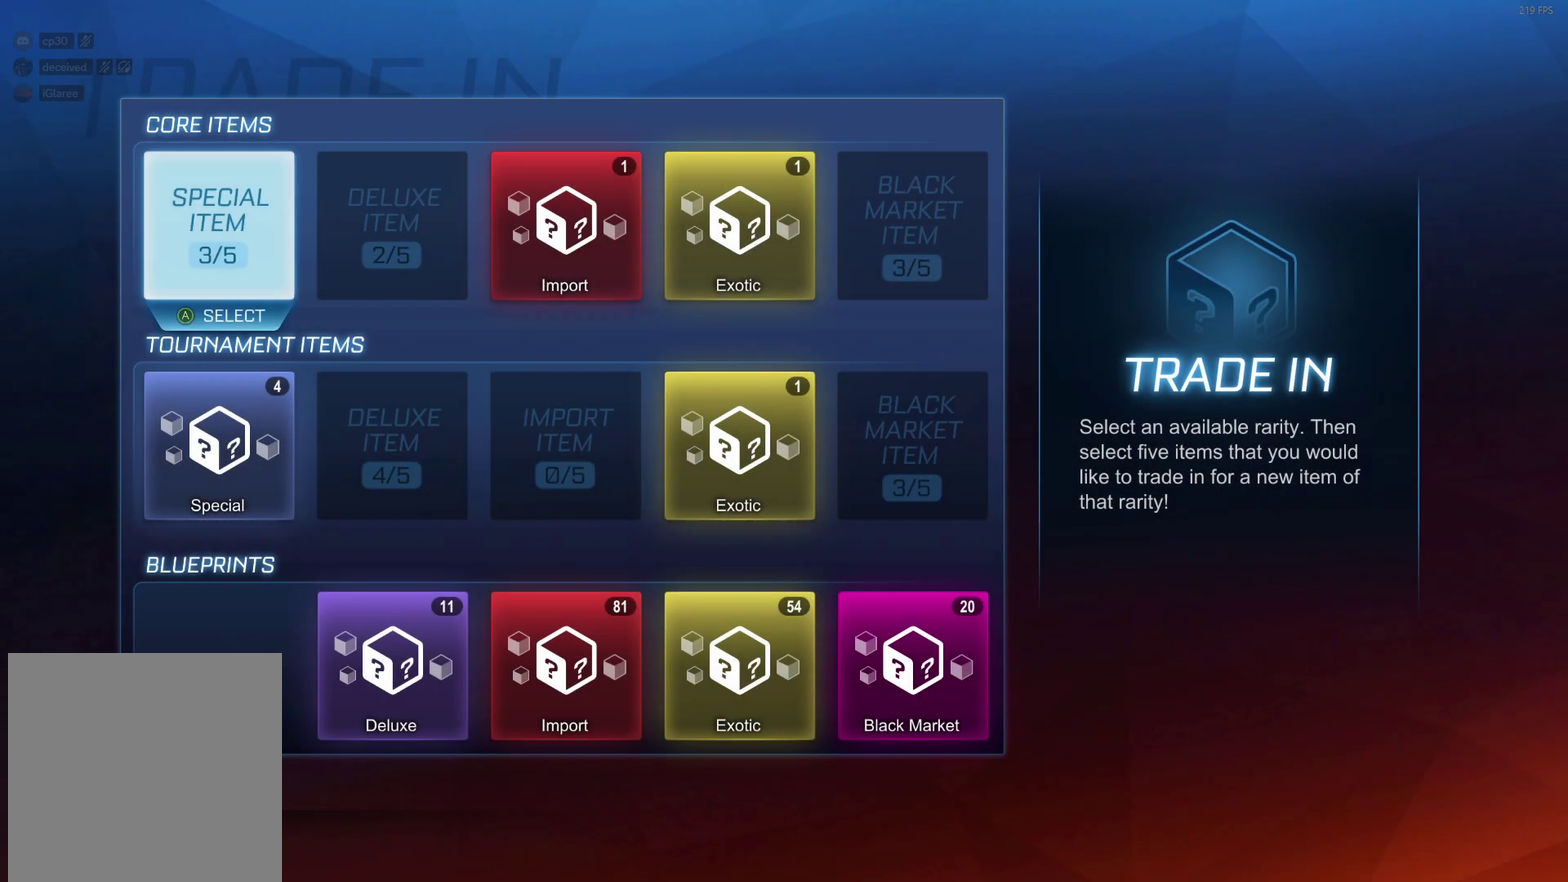
{"dt_ms": 500, "buttons": [], "left_stick": "right", "events": [[83, "left_stick", "right"], [217, "left_stick", "center"], [267, "left_stick", "down"], [383, "left_stick", "down-right"], [433, "left_stick", "right"]]}
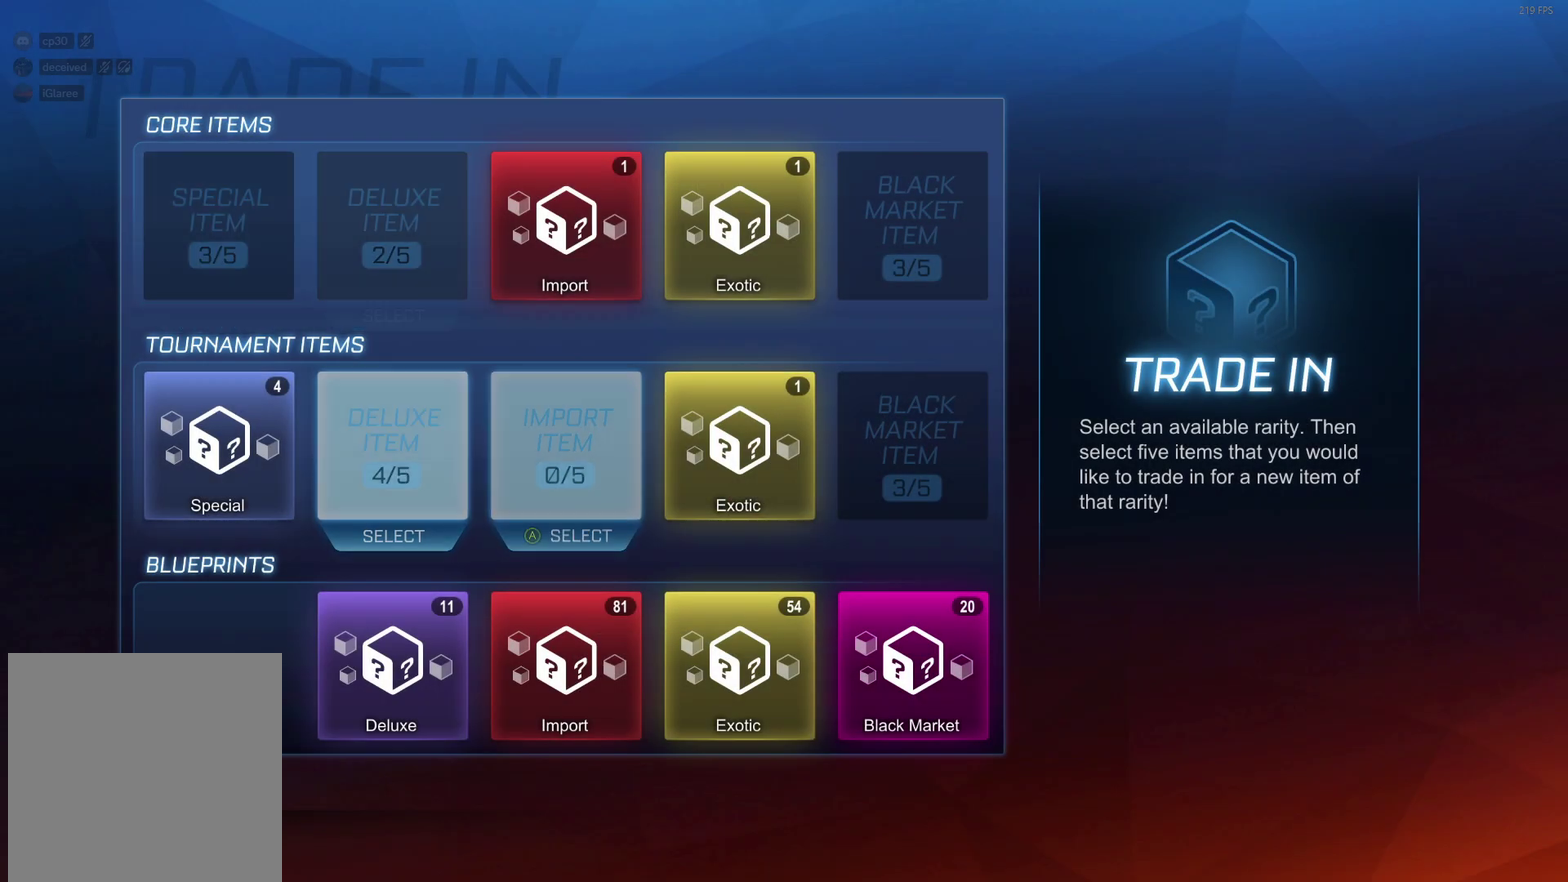
{"dt_ms": 500, "buttons": [], "left_stick": "center", "events": [[100, "left_stick", "center"], [150, "left_stick", "right"], [267, "left_stick", "center"], [333, "A", "down"], [417, "A", "up"]]}
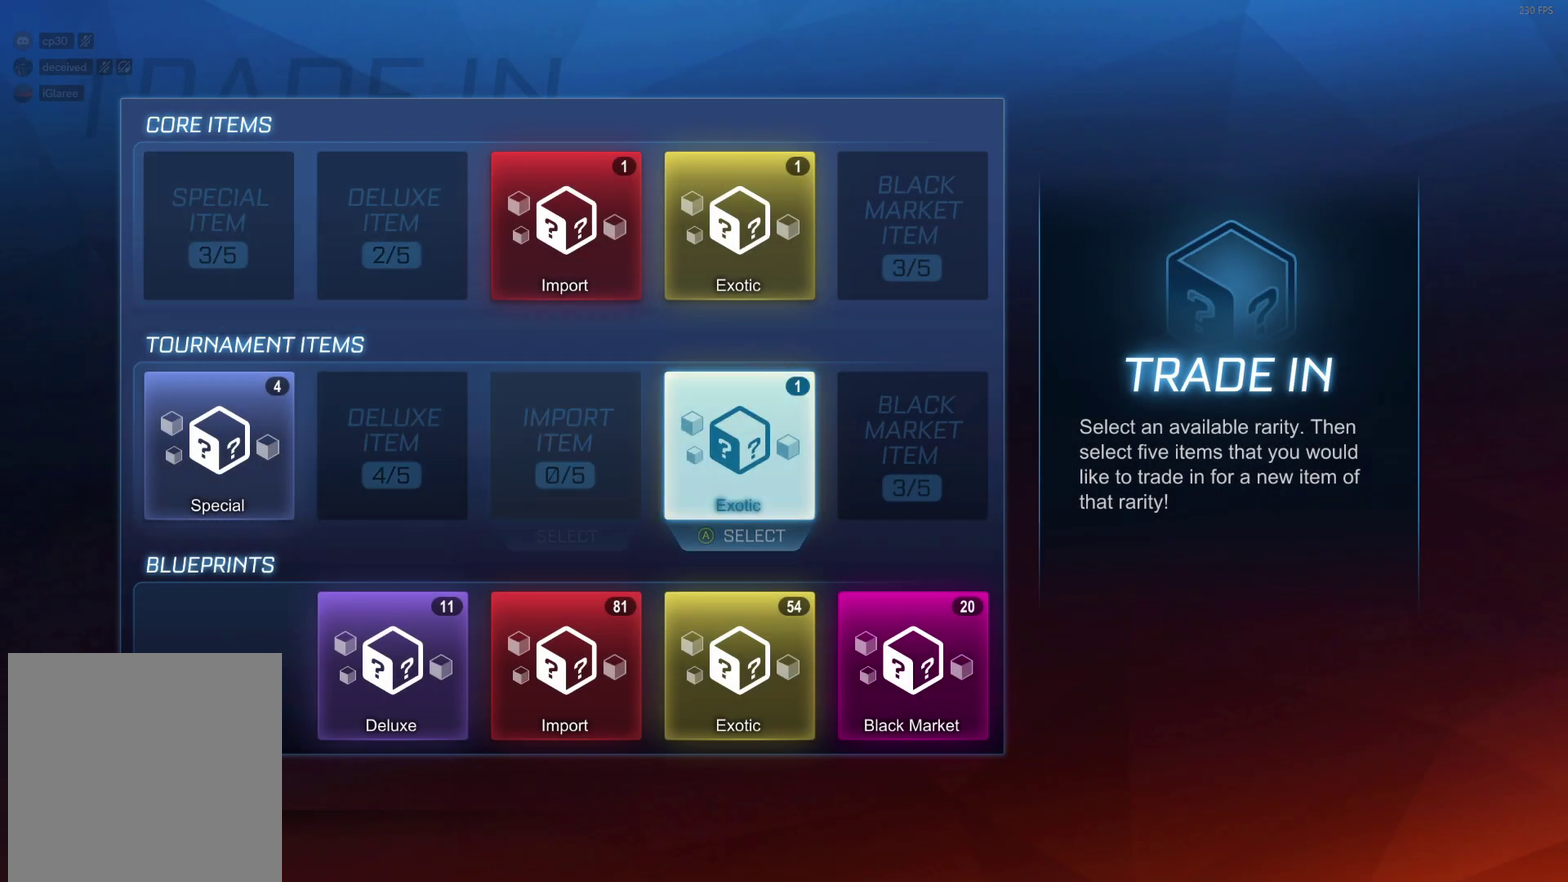
{"dt_ms": 500, "buttons": [], "left_stick": "center", "events": []}
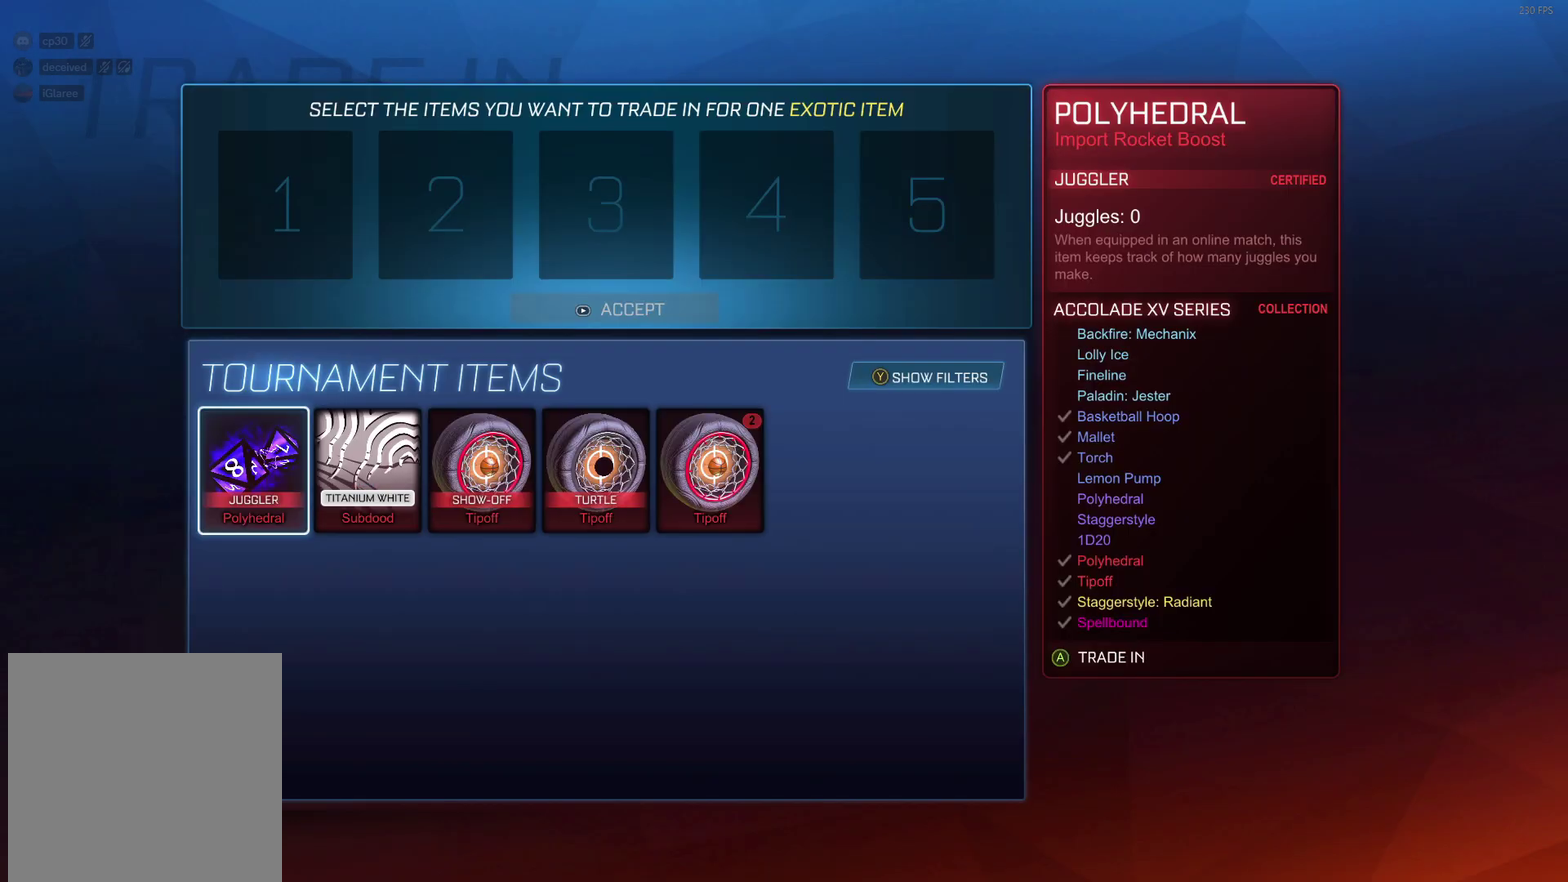
{"dt_ms": 500, "buttons": [], "left_stick": "right", "events": [[217, "left_stick", "right"], [367, "left_stick", "center"], [433, "left_stick", "right"]]}
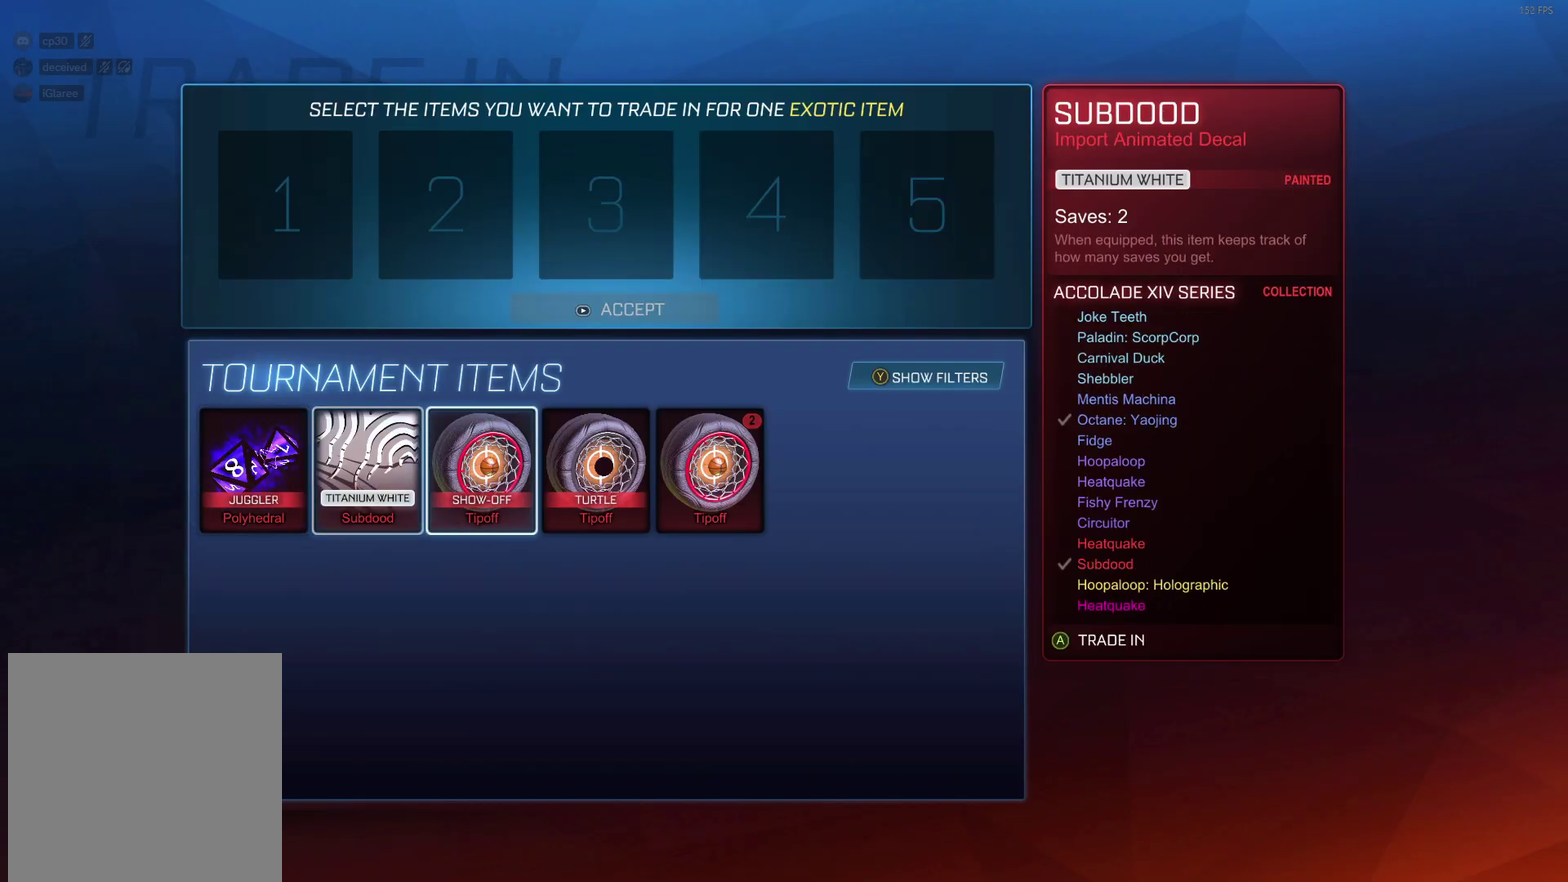
{"dt_ms": 500, "buttons": [], "left_stick": "center", "events": [[50, "left_stick", "center"], [100, "left_stick", "right"], [233, "left_stick", "center"], [300, "left_stick", "right"], [400, "left_stick", "center"]]}
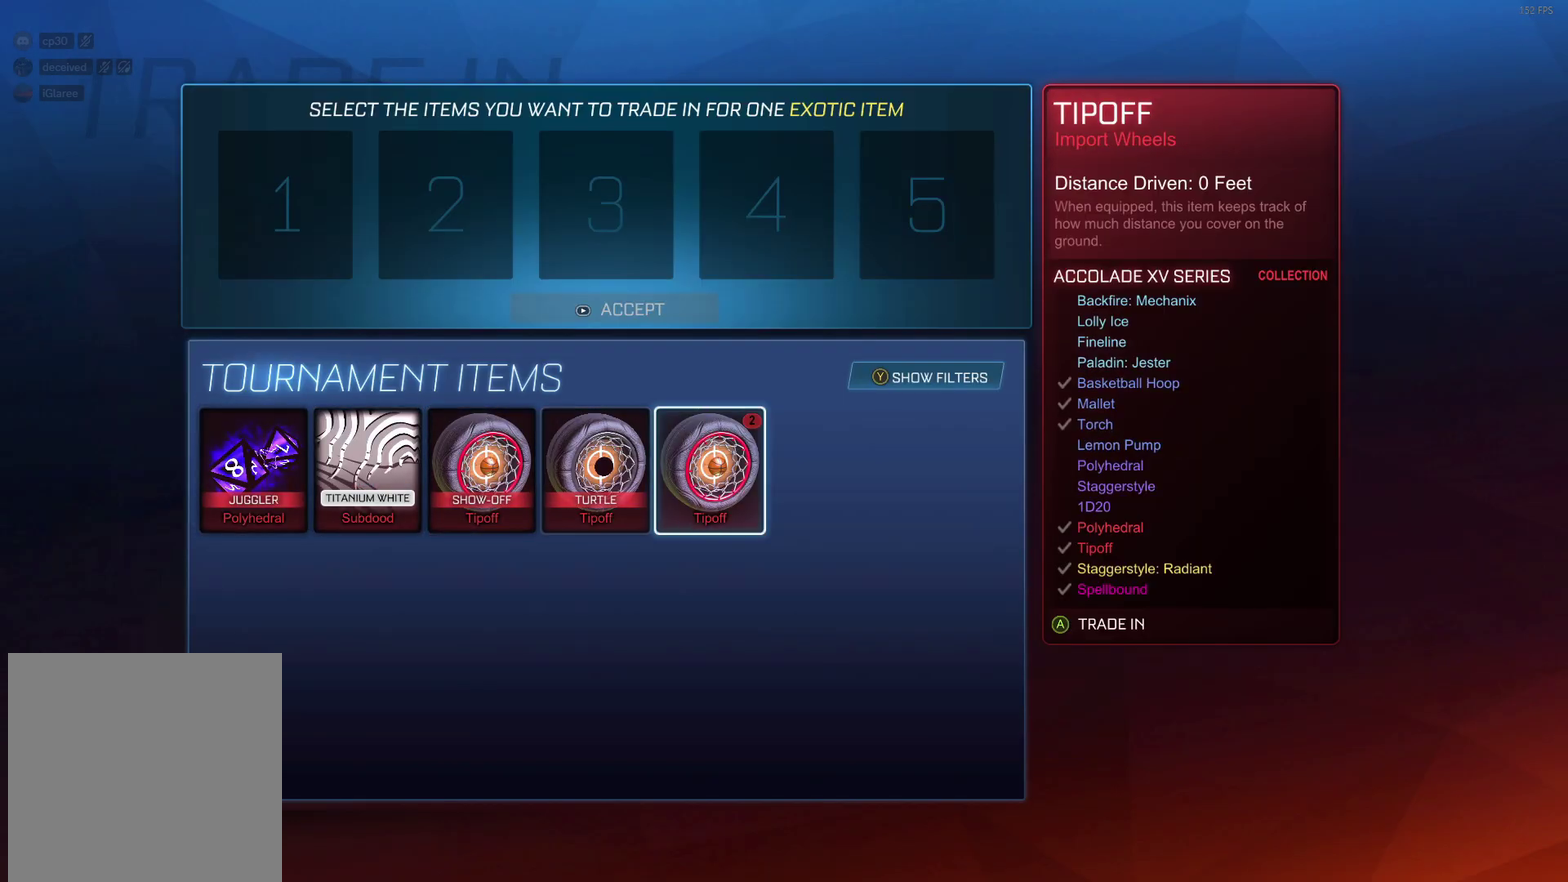
{"dt_ms": 300, "buttons": ["A"], "left_stick": "center", "events": [[250, "A", "down"]]}
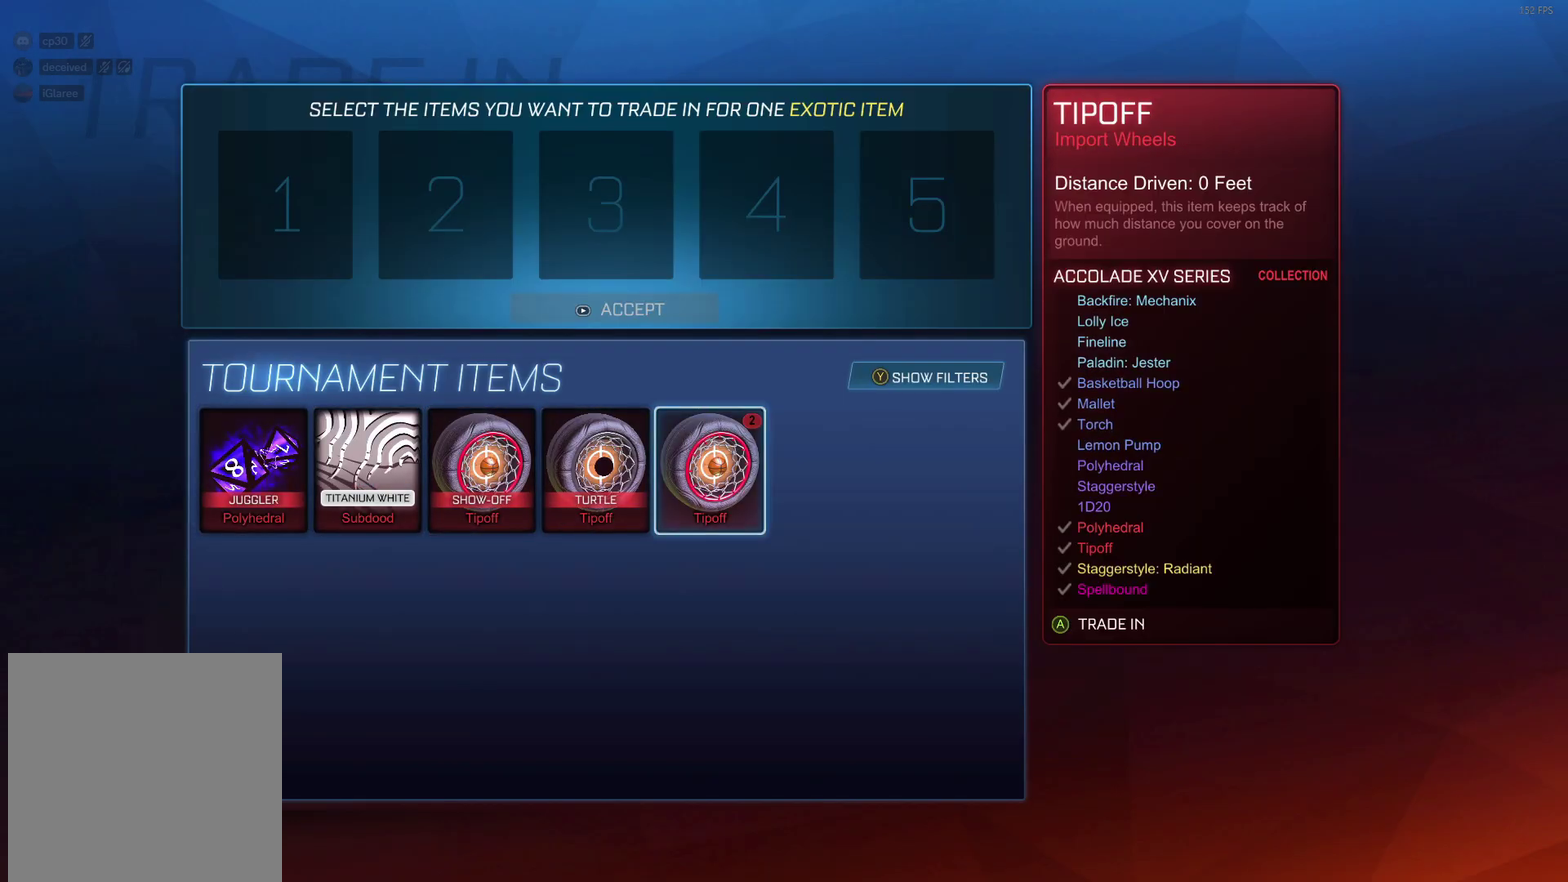
{"dt_ms": 600, "buttons": [], "left_stick": "center", "events": [[17, "A", "up"], [117, "left_stick", "right"], [300, "left_stick", "center"], [383, "left_stick", "down"], [500, "A", "down"], [500, "left_stick", "center"], [583, "A", "up"]]}
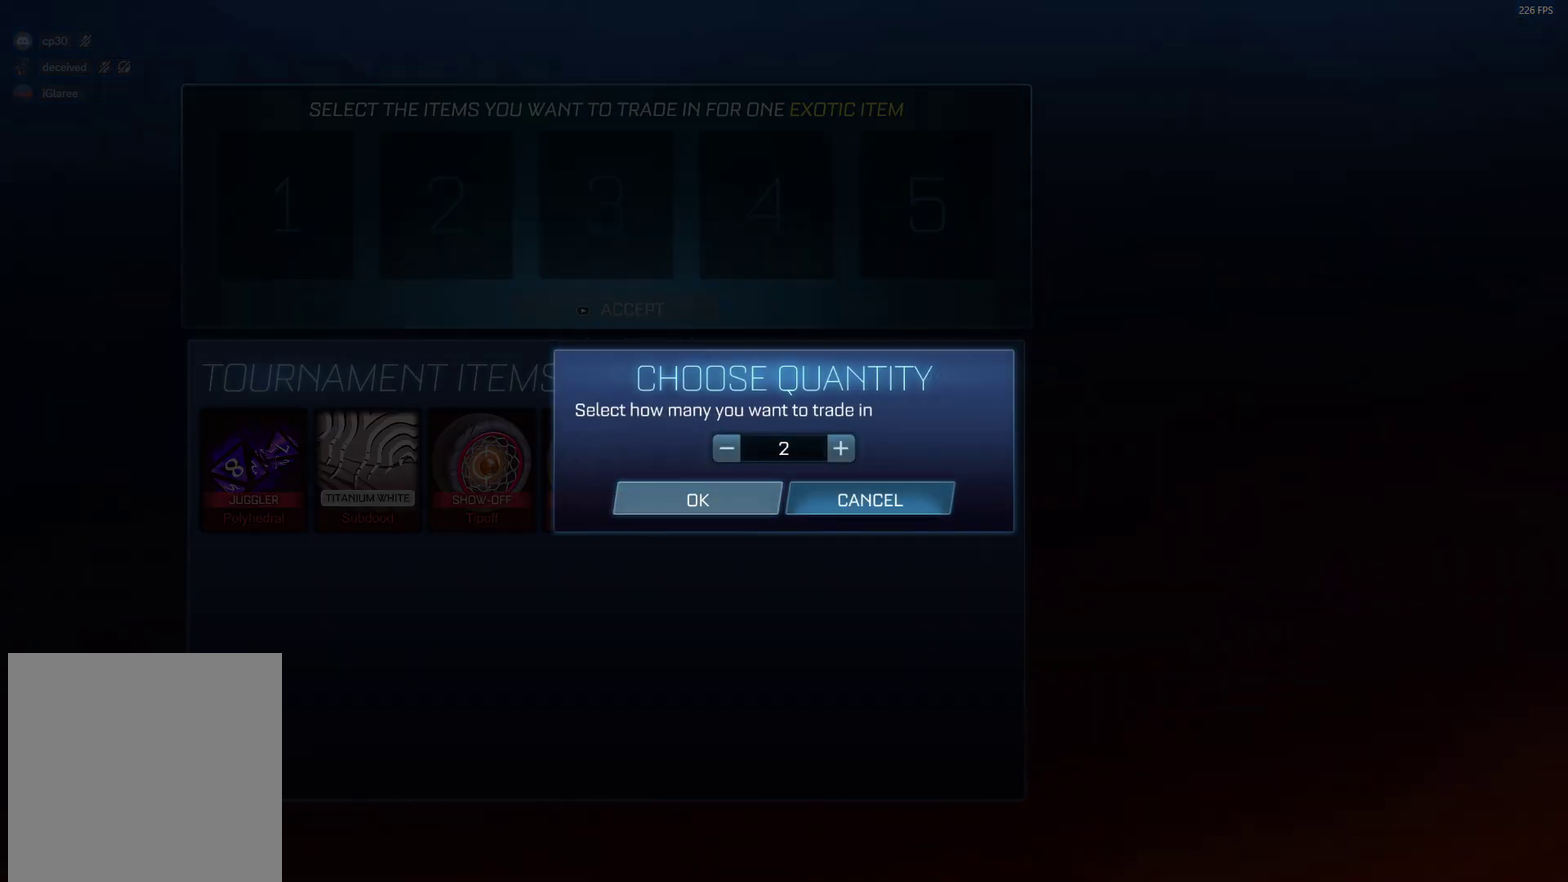
{"dt_ms": 400, "buttons": [], "left_stick": "left", "events": [[83, "left_stick", "left"], [217, "left_stick", "center"], [267, "A", "down"], [350, "A", "up"], [400, "left_stick", "left"]]}
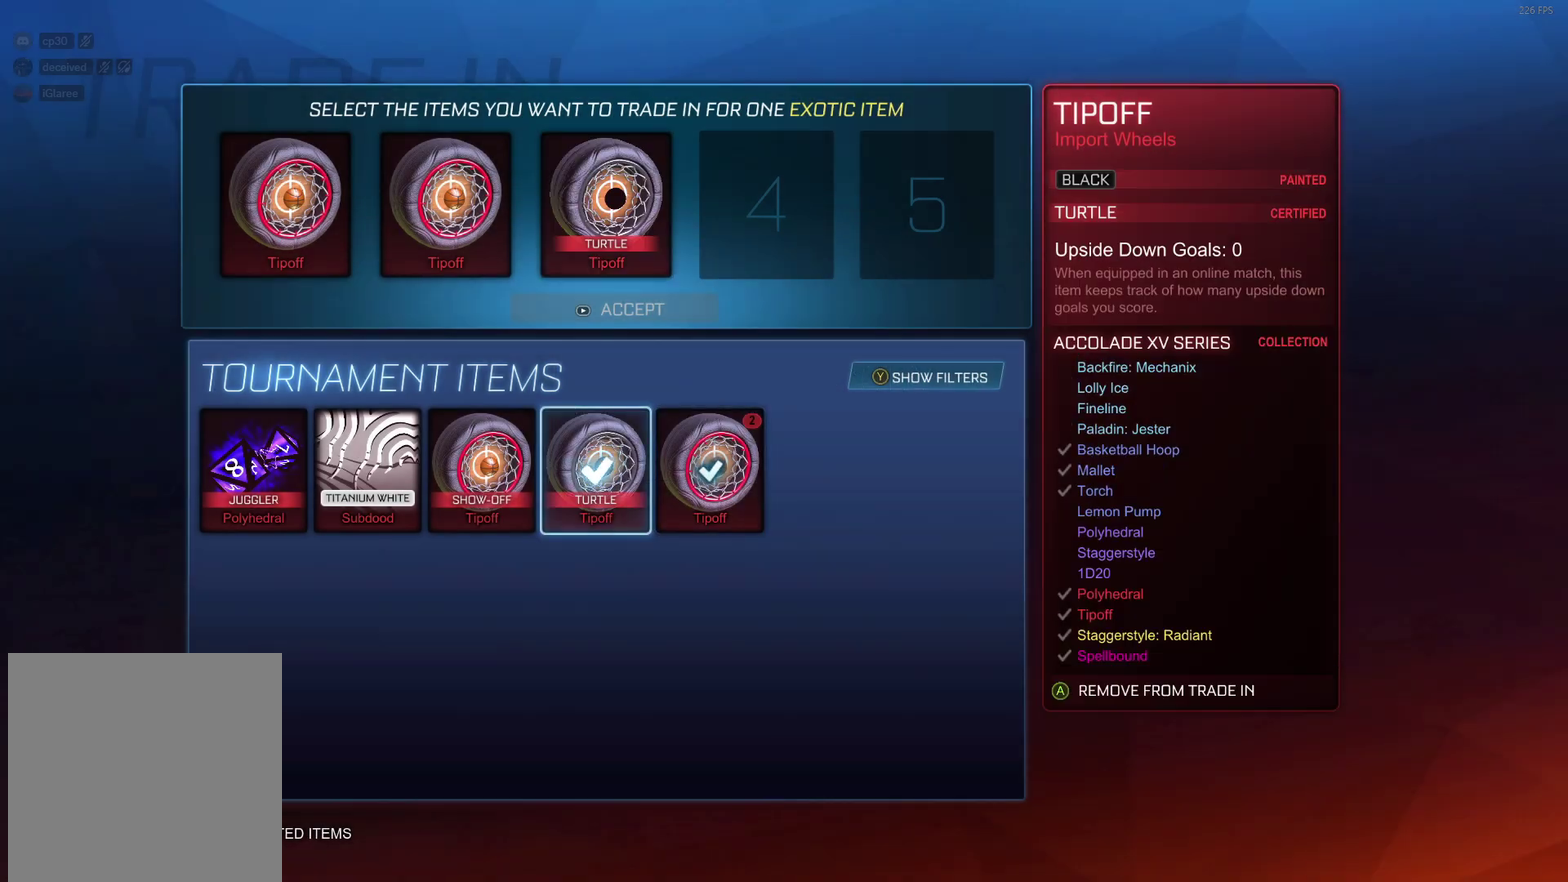
{"dt_ms": 400, "buttons": [], "left_stick": "left", "events": [[133, "left_stick", "center"], [167, "A", "down"], [233, "A", "up"], [333, "left_stick", "left"]]}
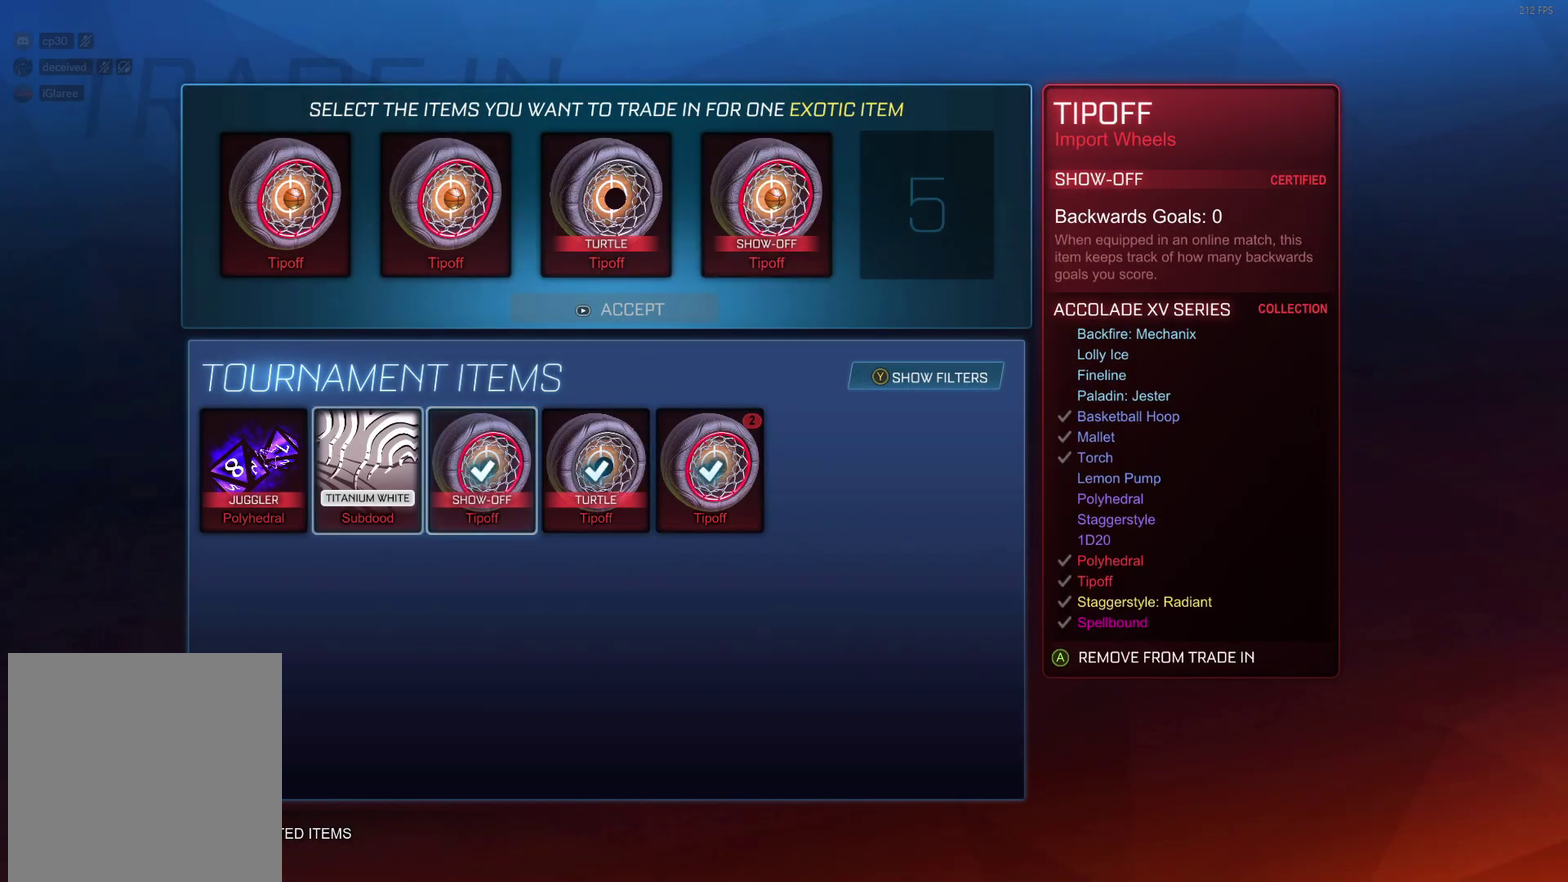
{"dt_ms": 300, "buttons": [], "left_stick": "center", "events": [[267, "left_stick", "center"]]}
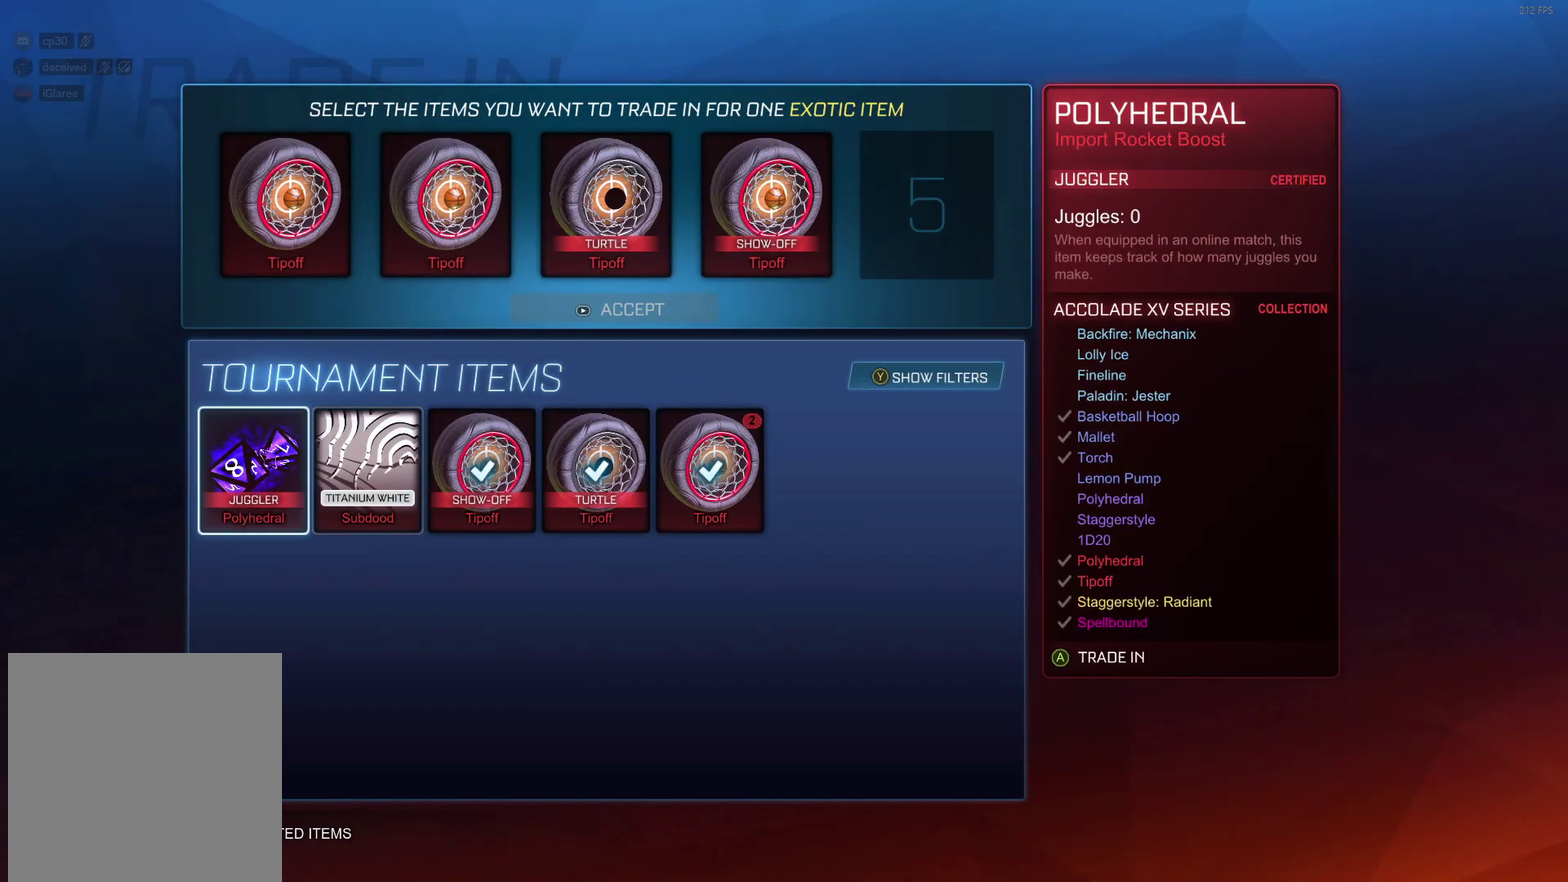
{"dt_ms": 600, "buttons": ["START"], "left_stick": "center", "events": [[133, "A", "down"], [217, "A", "up"], [533, "START", "down"]]}
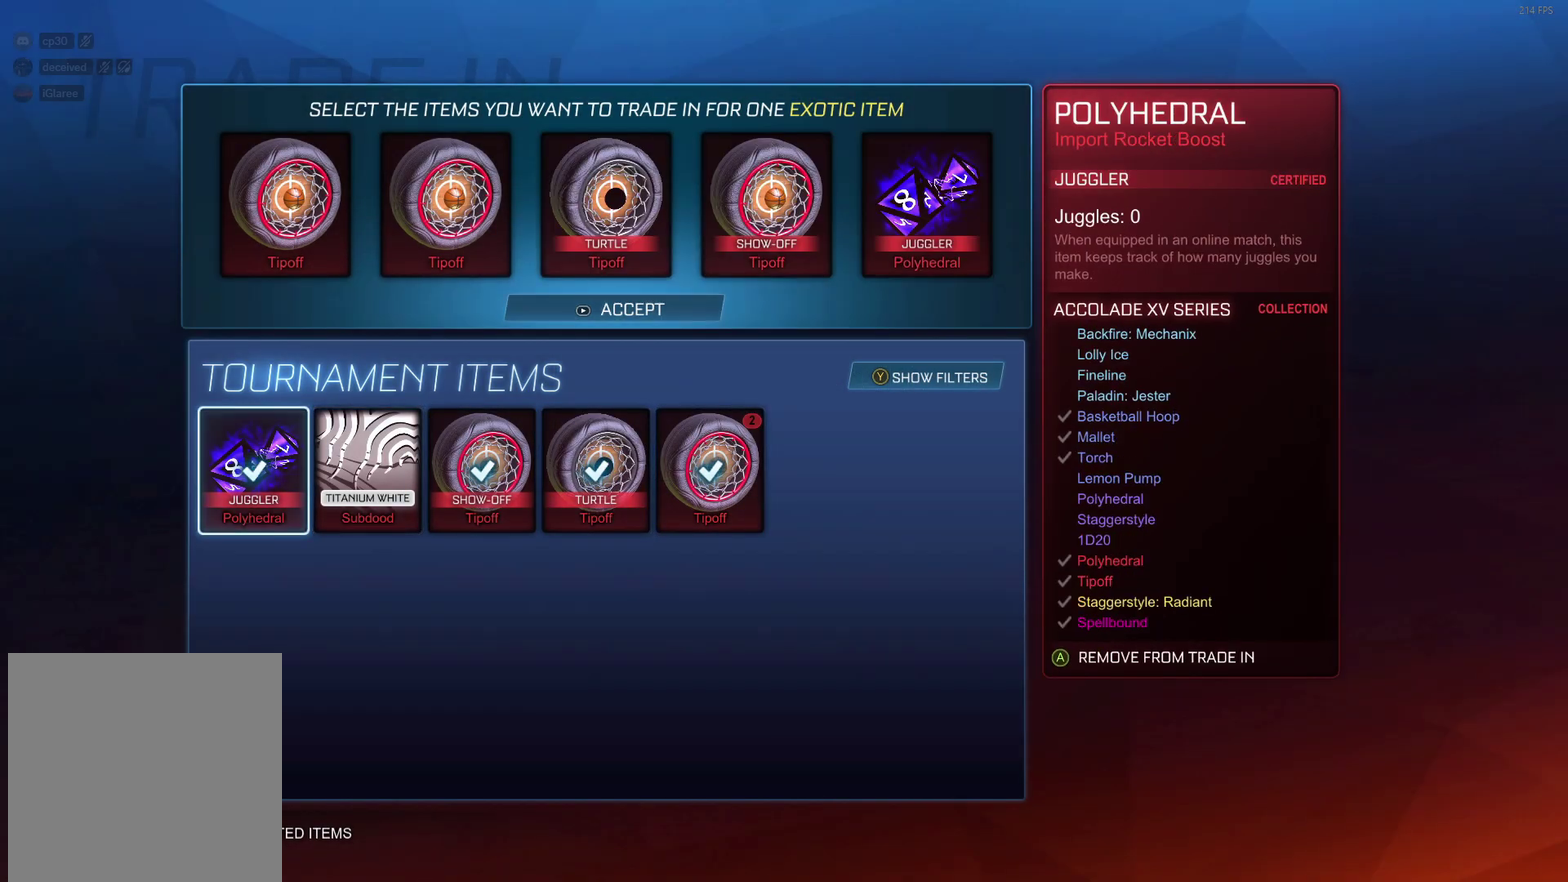
{"dt_ms": 500, "buttons": [], "left_stick": "center", "events": [[17, "START", "up"], [50, "left_stick", "left"], [200, "left_stick", "center"], [350, "A", "down"], [417, "A", "up"]]}
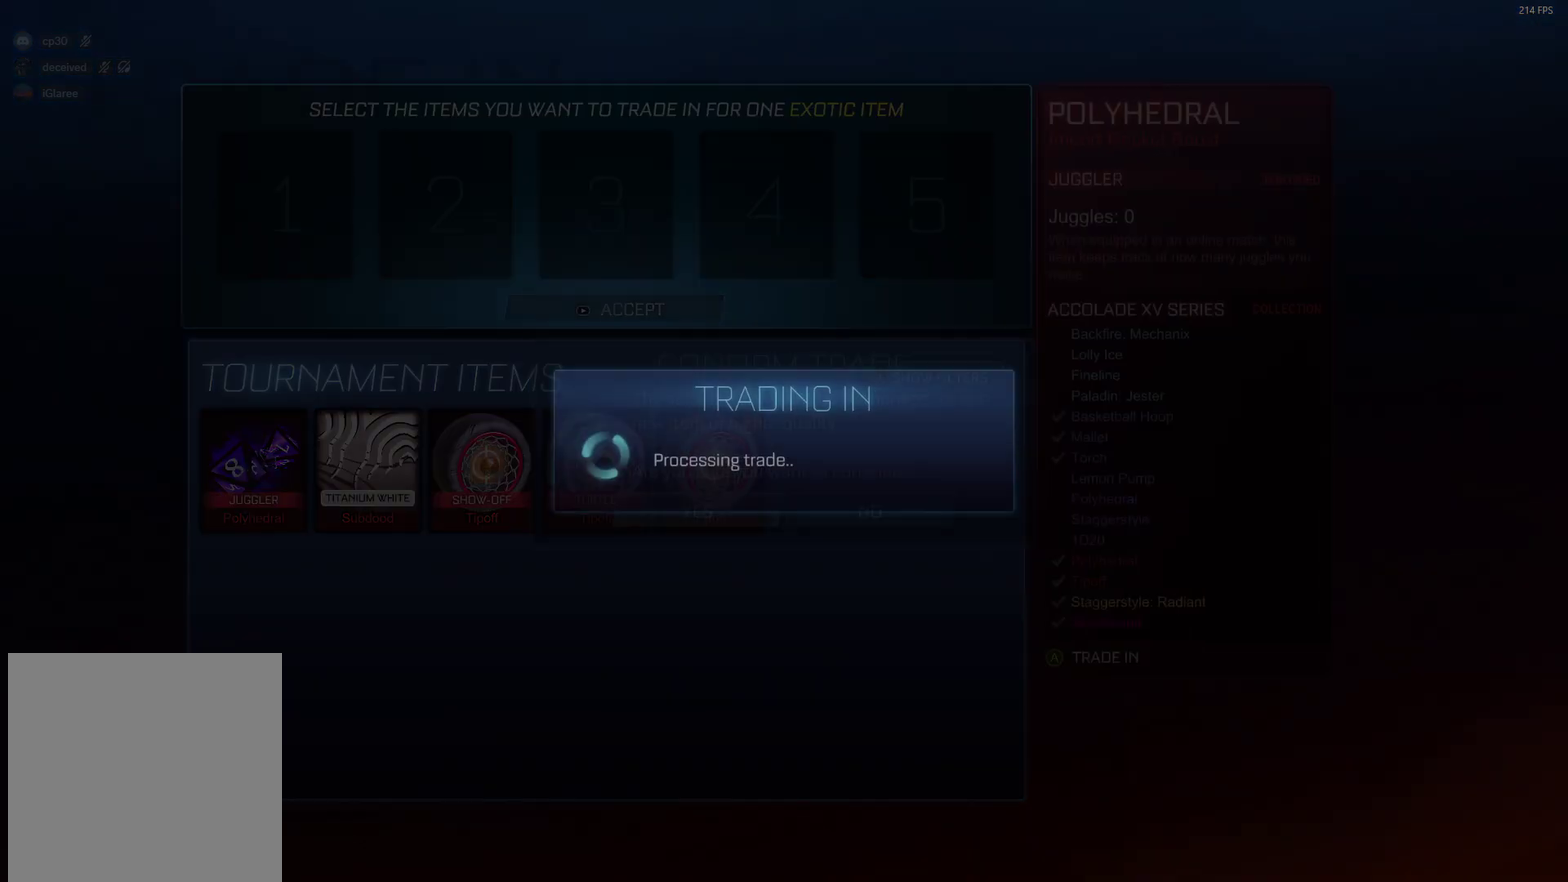
{"dt_ms": 400, "buttons": [], "left_stick": "center", "events": []}
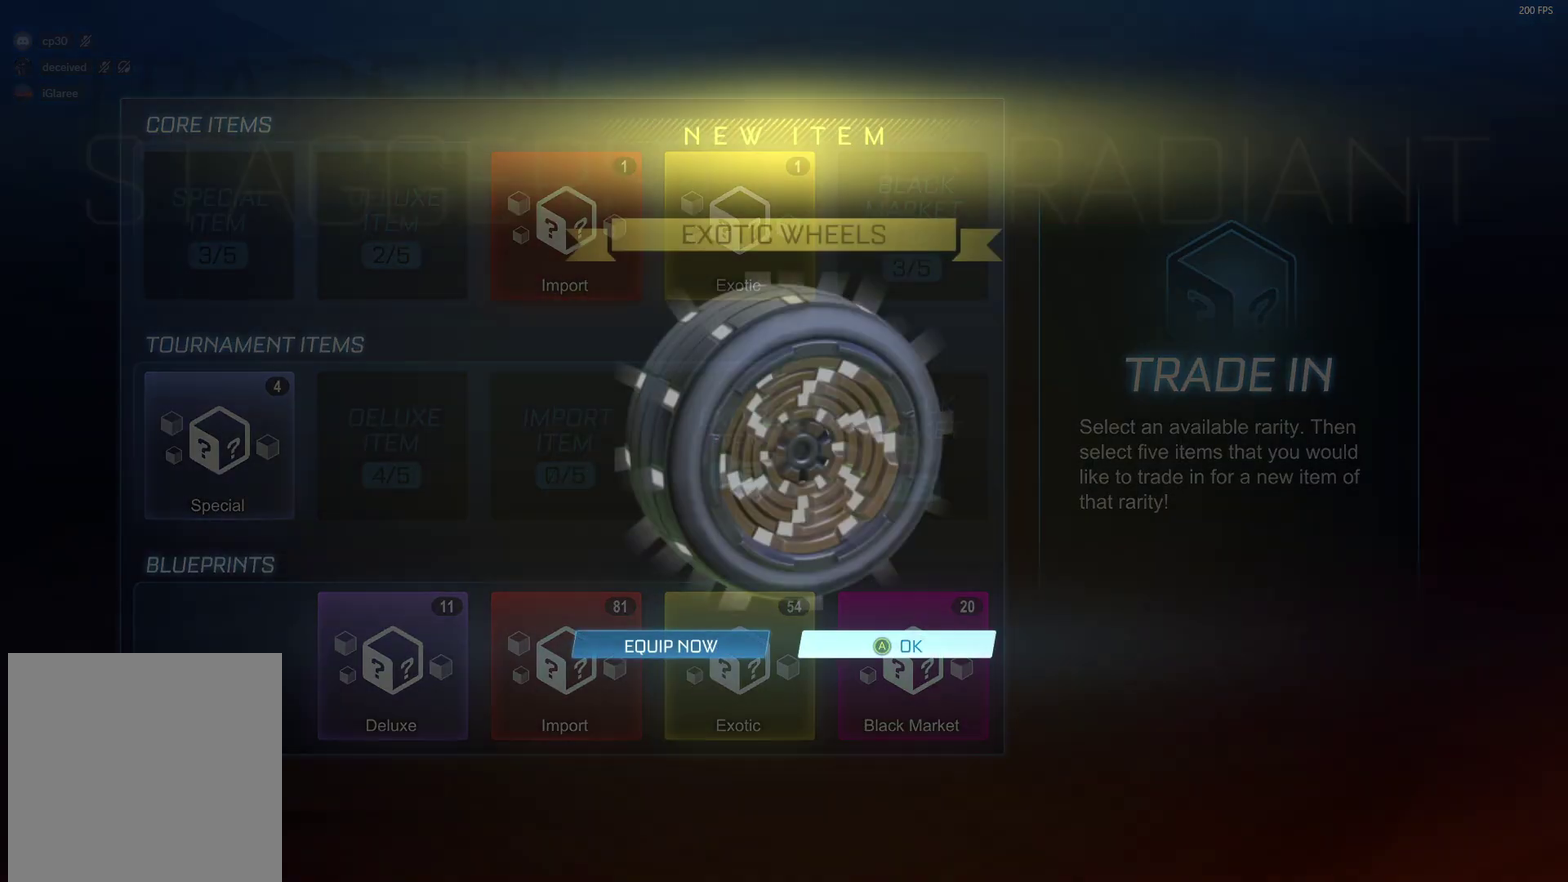
{"dt_ms": 500, "buttons": [], "left_stick": "center", "events": []}
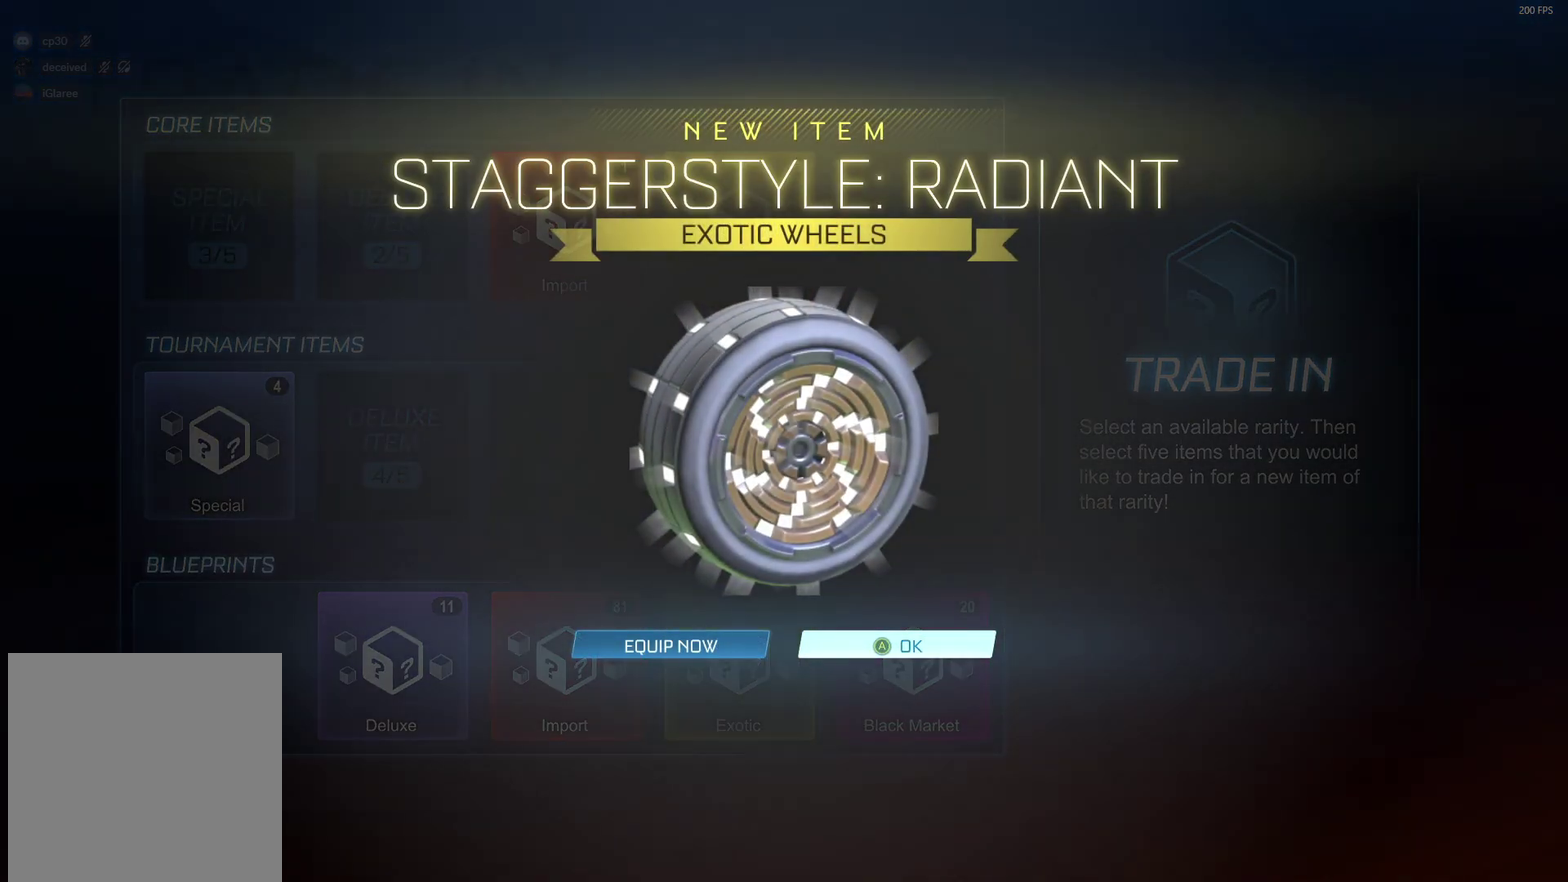
{"dt_ms": 500, "buttons": ["A"], "left_stick": "center", "events": [[483, "A", "down"]]}
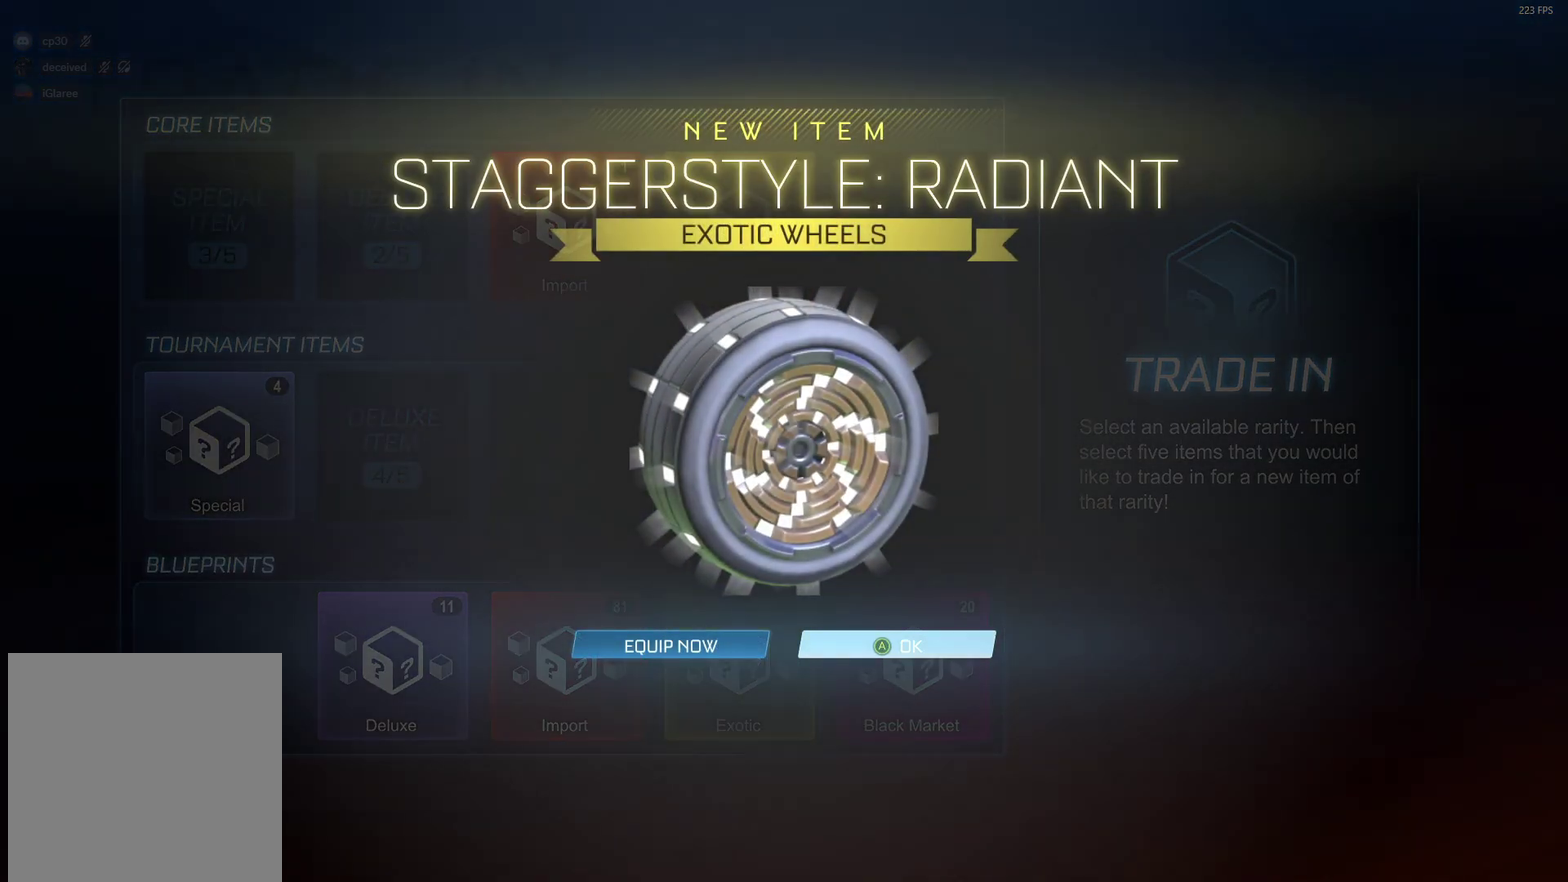
{"dt_ms": 300, "buttons": [], "left_stick": "center", "events": [[67, "A", "up"]]}
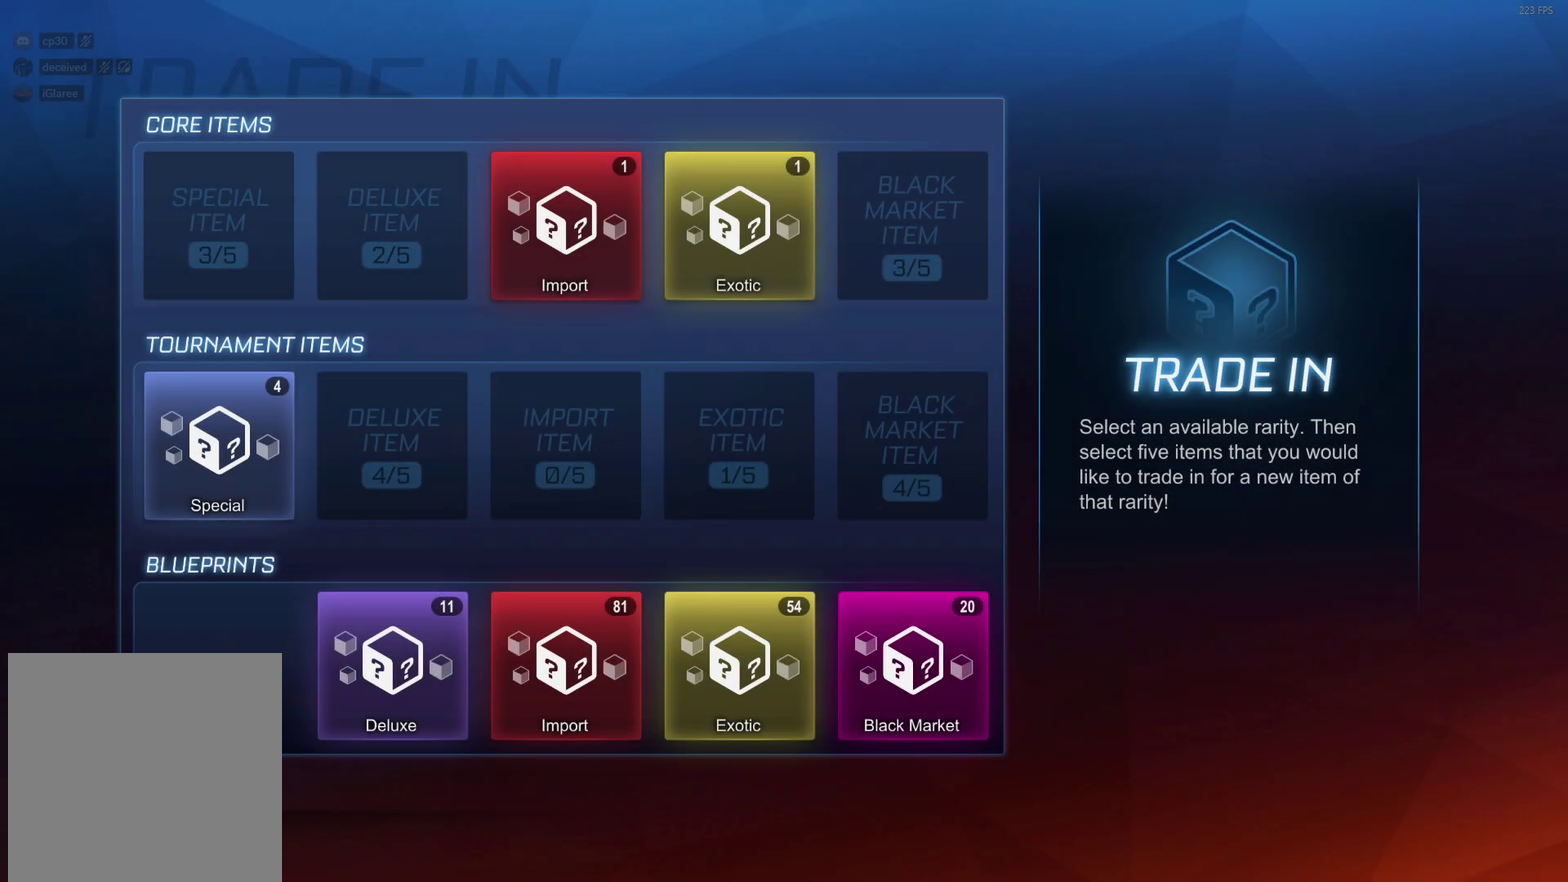
{"dt_ms": 700, "buttons": [], "left_stick": "down-right", "events": [[50, "left_stick", "right"], [183, "left_stick", "center"], [300, "left_stick", "down-right"], [433, "left_stick", "center"], [617, "left_stick", "down-right"]]}
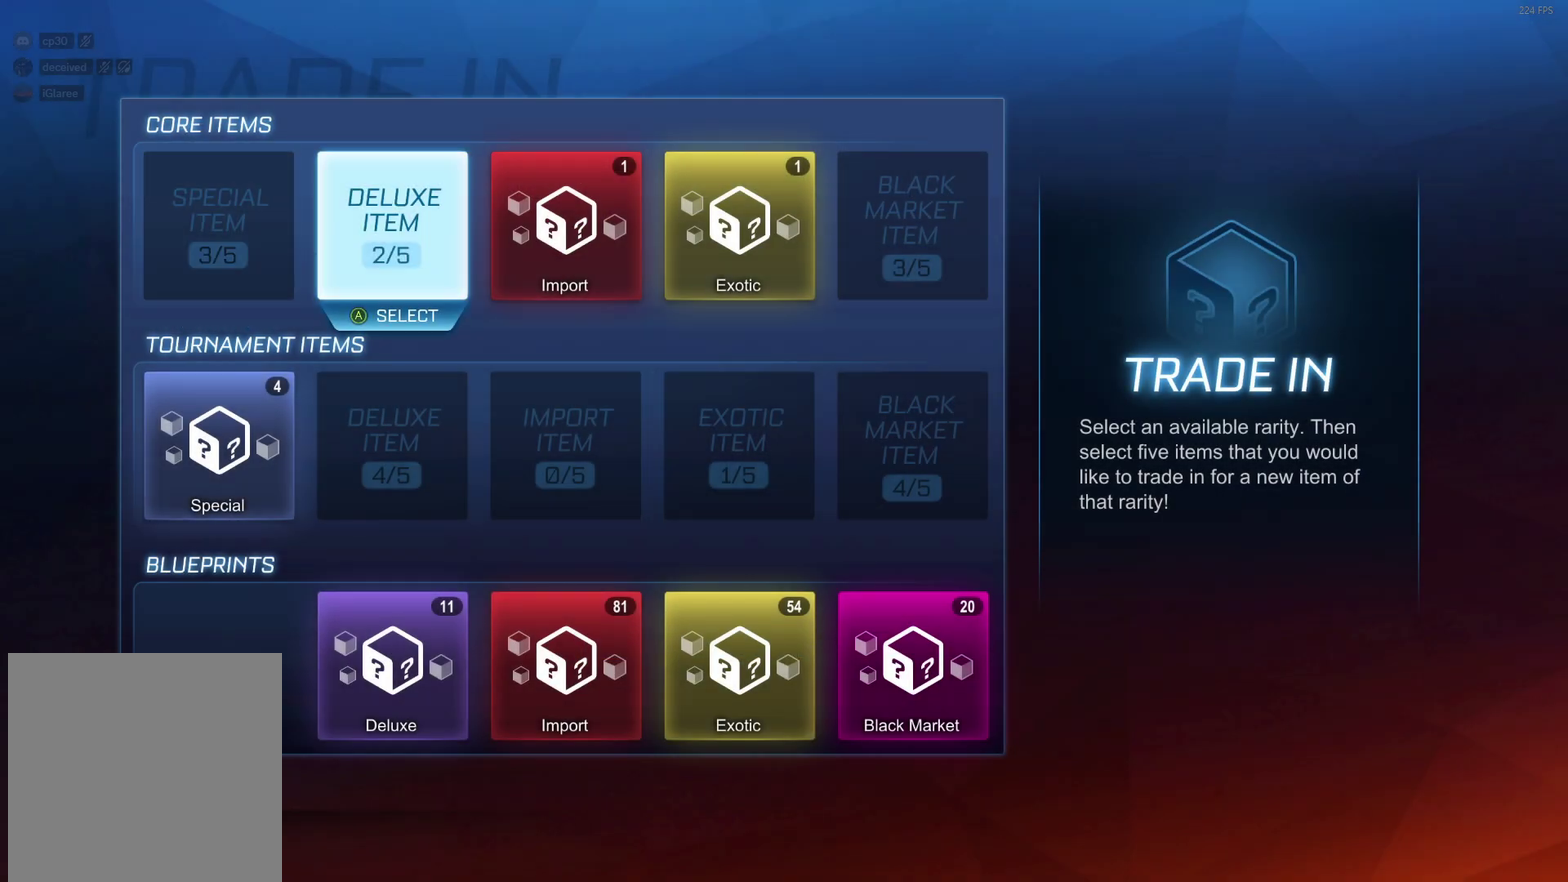
{"dt_ms": 500, "buttons": [], "left_stick": "center", "events": [[67, "left_stick", "center"], [117, "left_stick", "right"], [267, "left_stick", "center"]]}